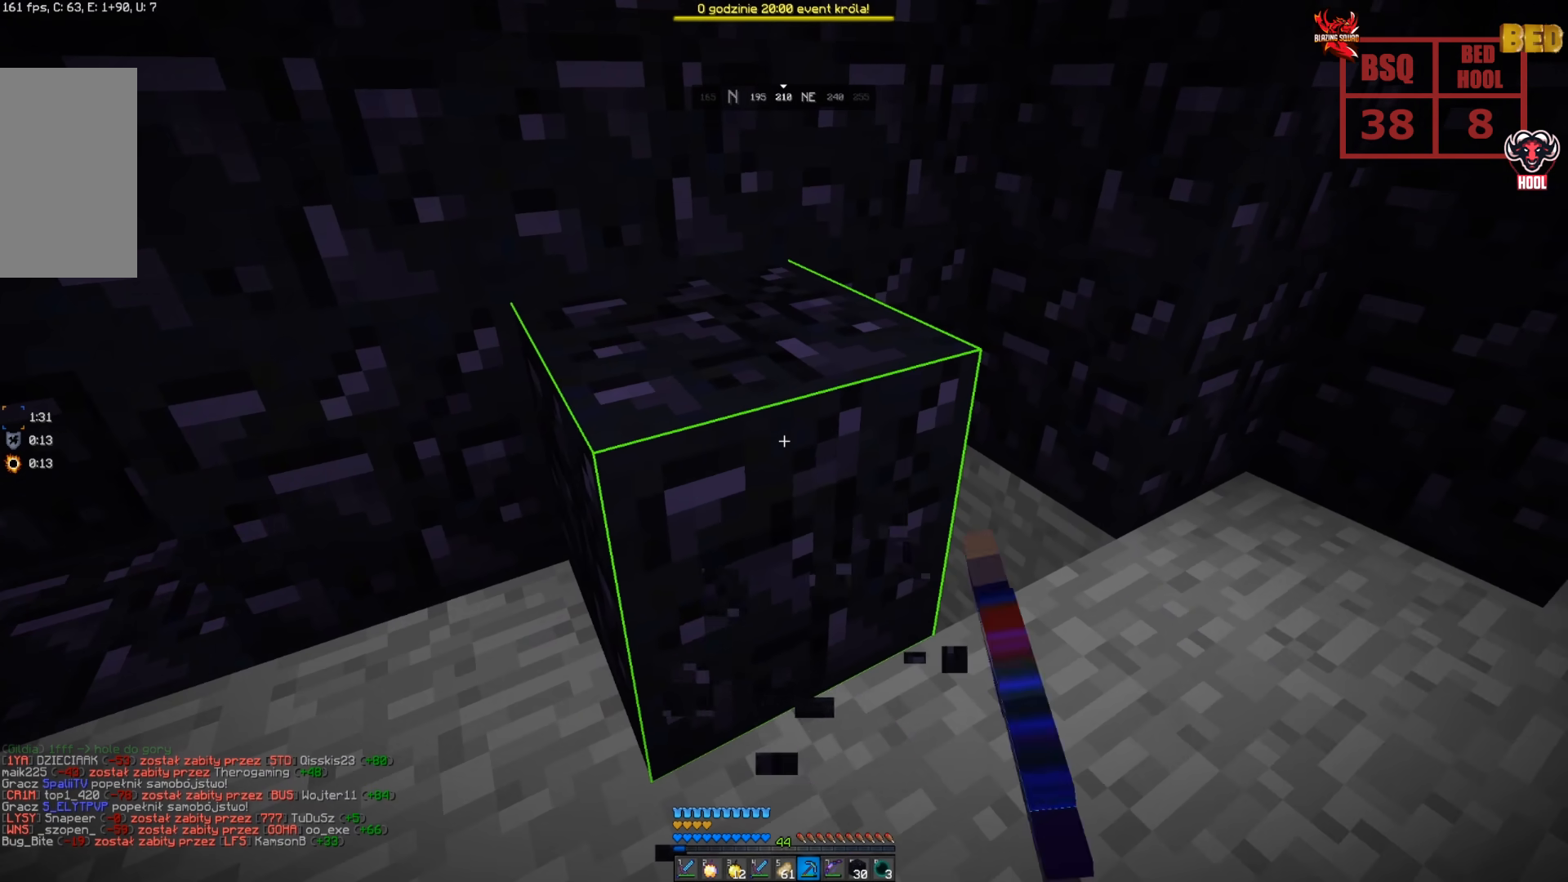
Gameplay with keyboard and mouse; each line is a JSON object with the keys and mouse buttons held at the frame after it. "events" lists presses ("down") and releases ("up") of "a", "d", "s", "space", "w", "mouse_left" and "mouse_right" between this image and that frame as [ms after this image, input, new state], when the widget could be followed in between. "mouse_left", "mouse_right" = the "left", "right" buttons of the "mouse" list. No other keys are recorded. Fast repeated clicks can show as one long hold. Mouse movement is not recorded.
{"keys": ["a", "w"], "mouse": ["left"], "events": [[333, "a", "down"], [333, "w", "down"]]}
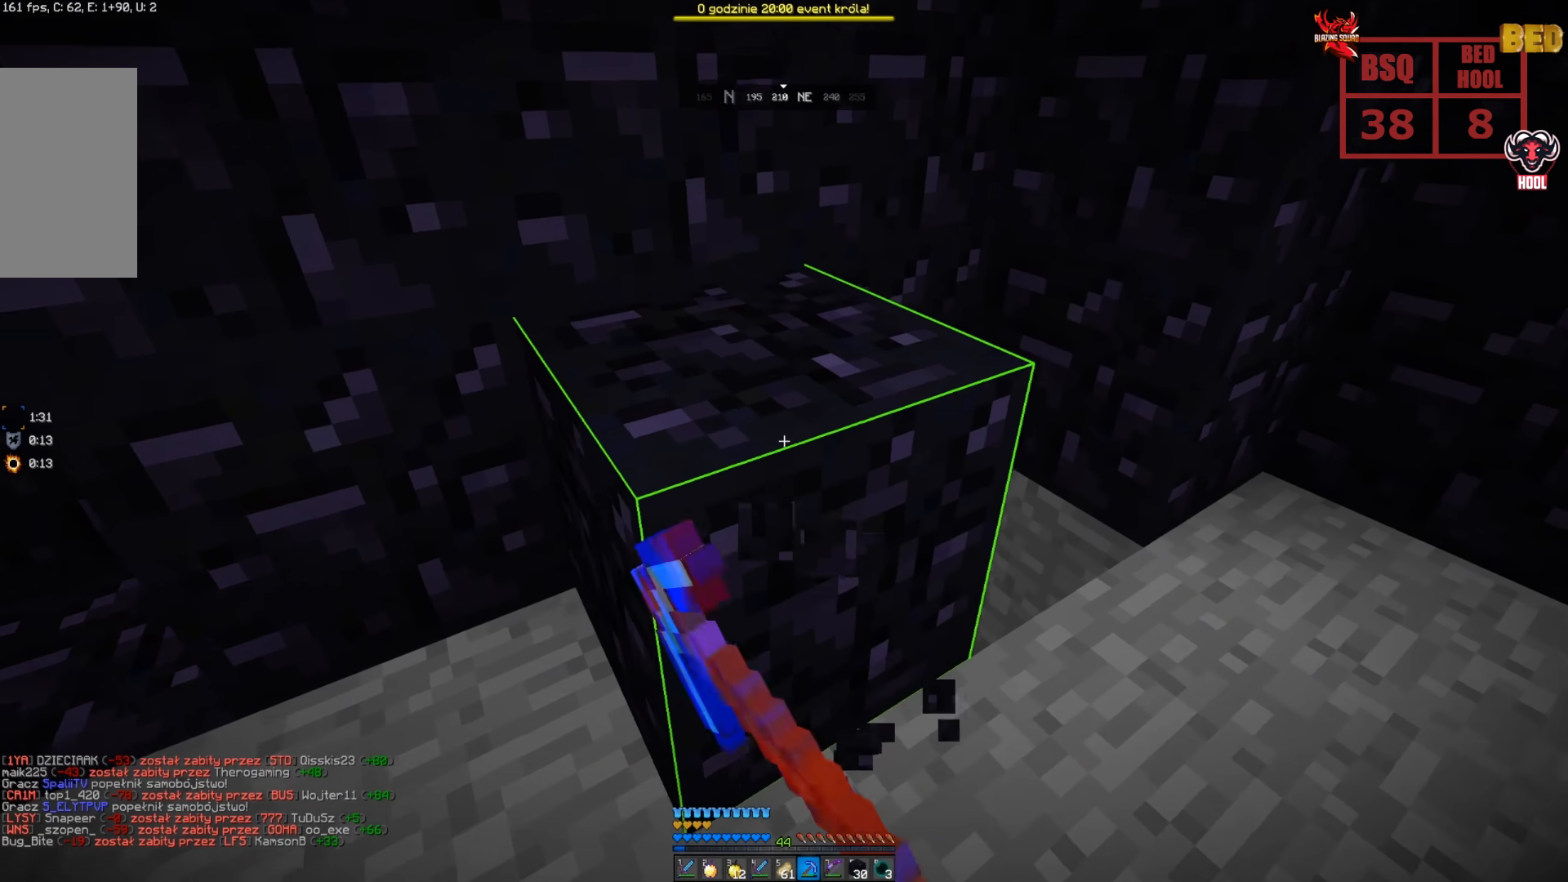
{"keys": [], "mouse": ["left"], "events": [[66, "a", "up"], [66, "w", "up"]]}
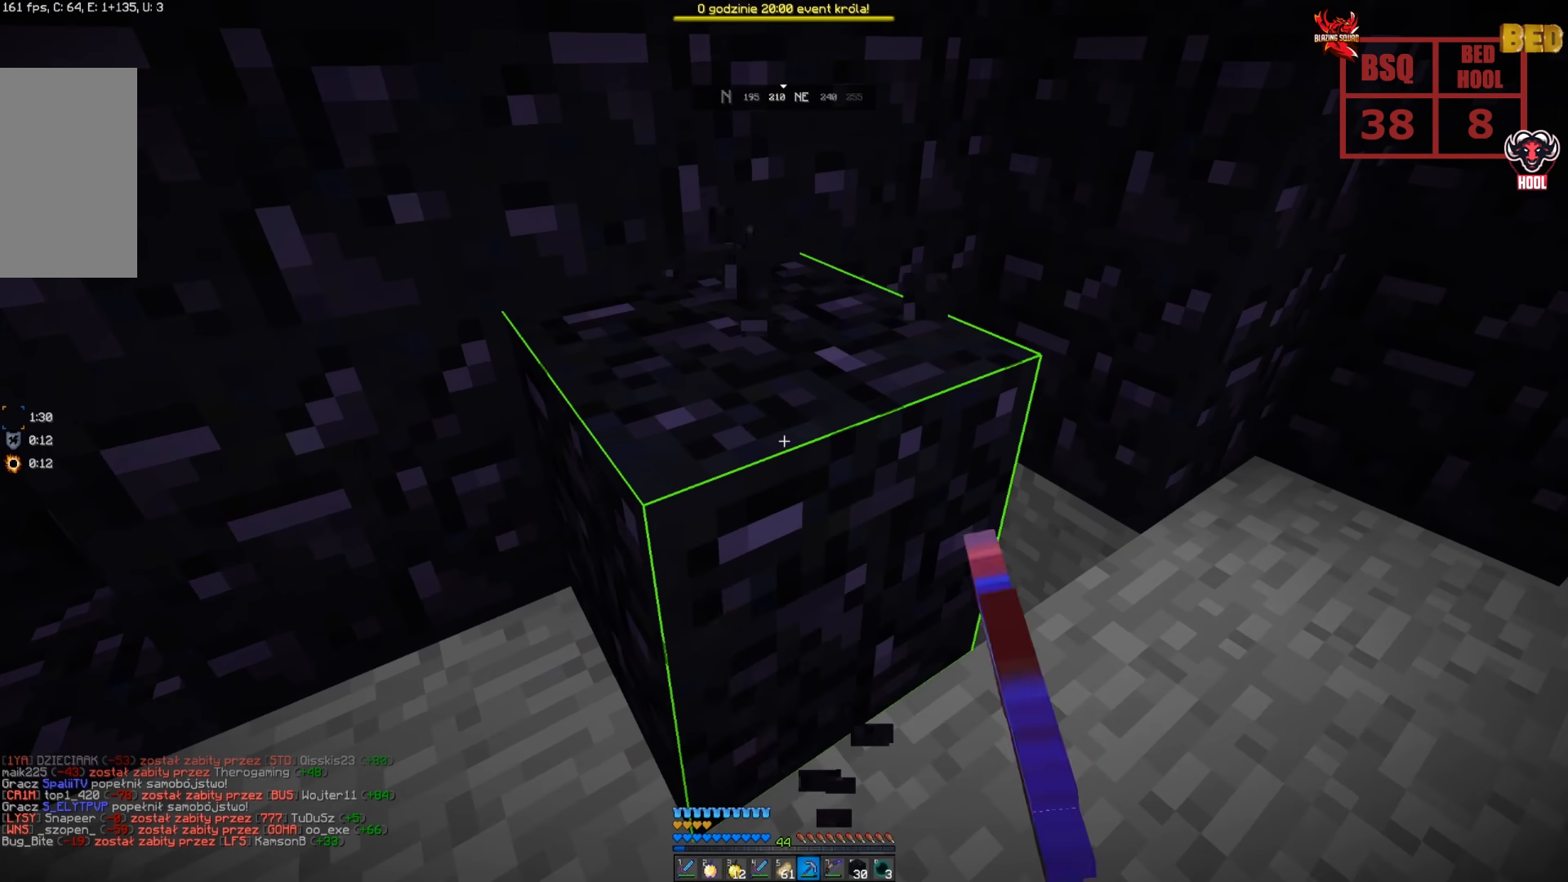
{"keys": ["w"], "mouse": [], "events": [[283, "w", "down"], [383, "mouse_left", "up"]]}
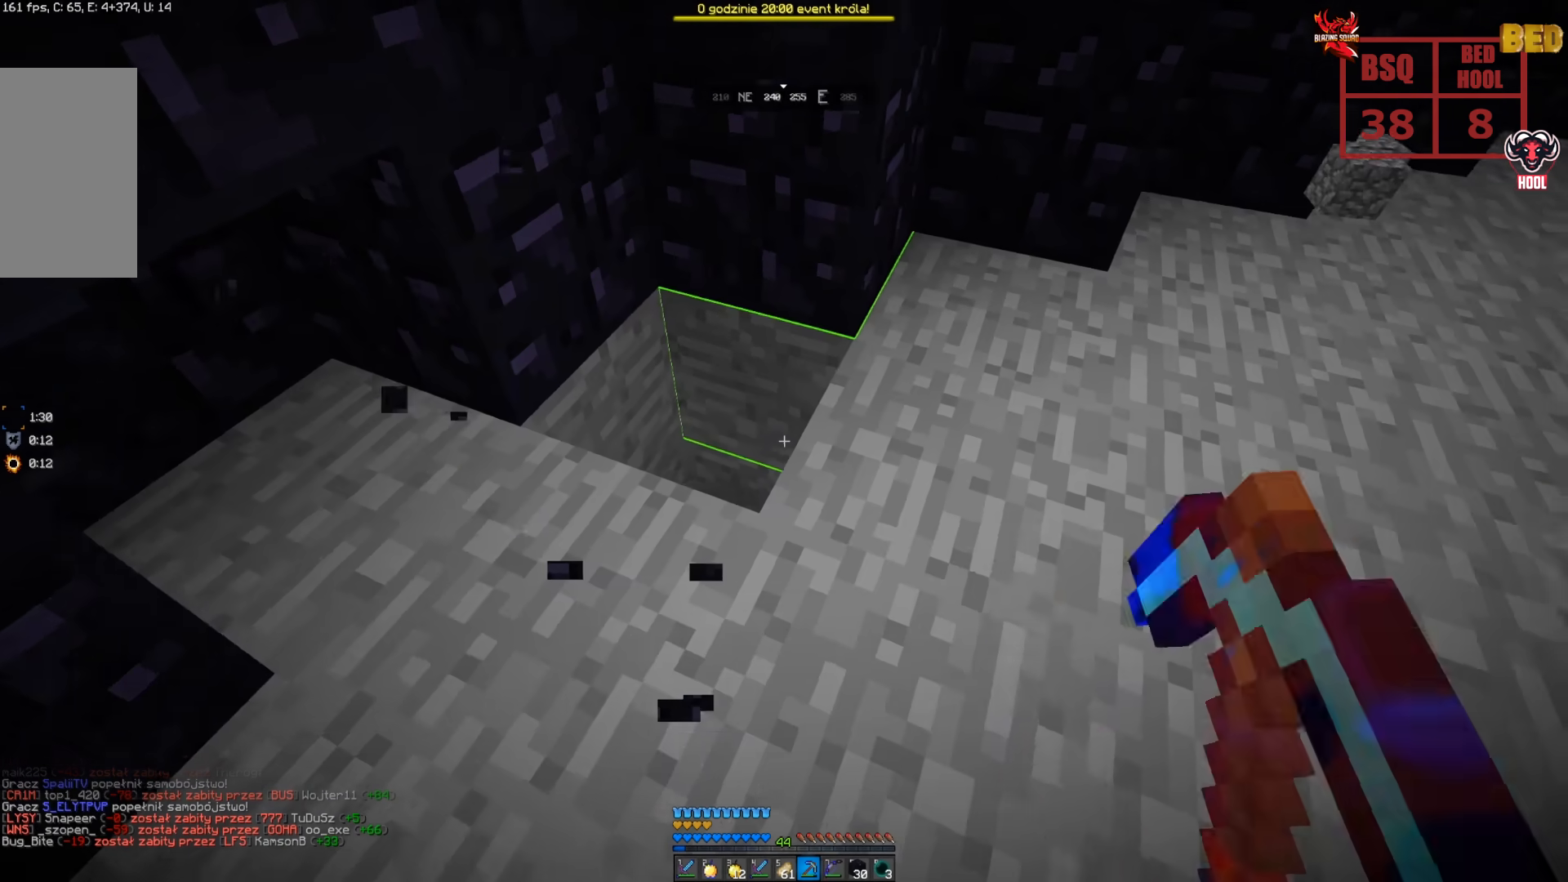
{"keys": [], "mouse": [], "events": [[233, "a", "down"], [466, "a", "up"], [466, "w", "up"]]}
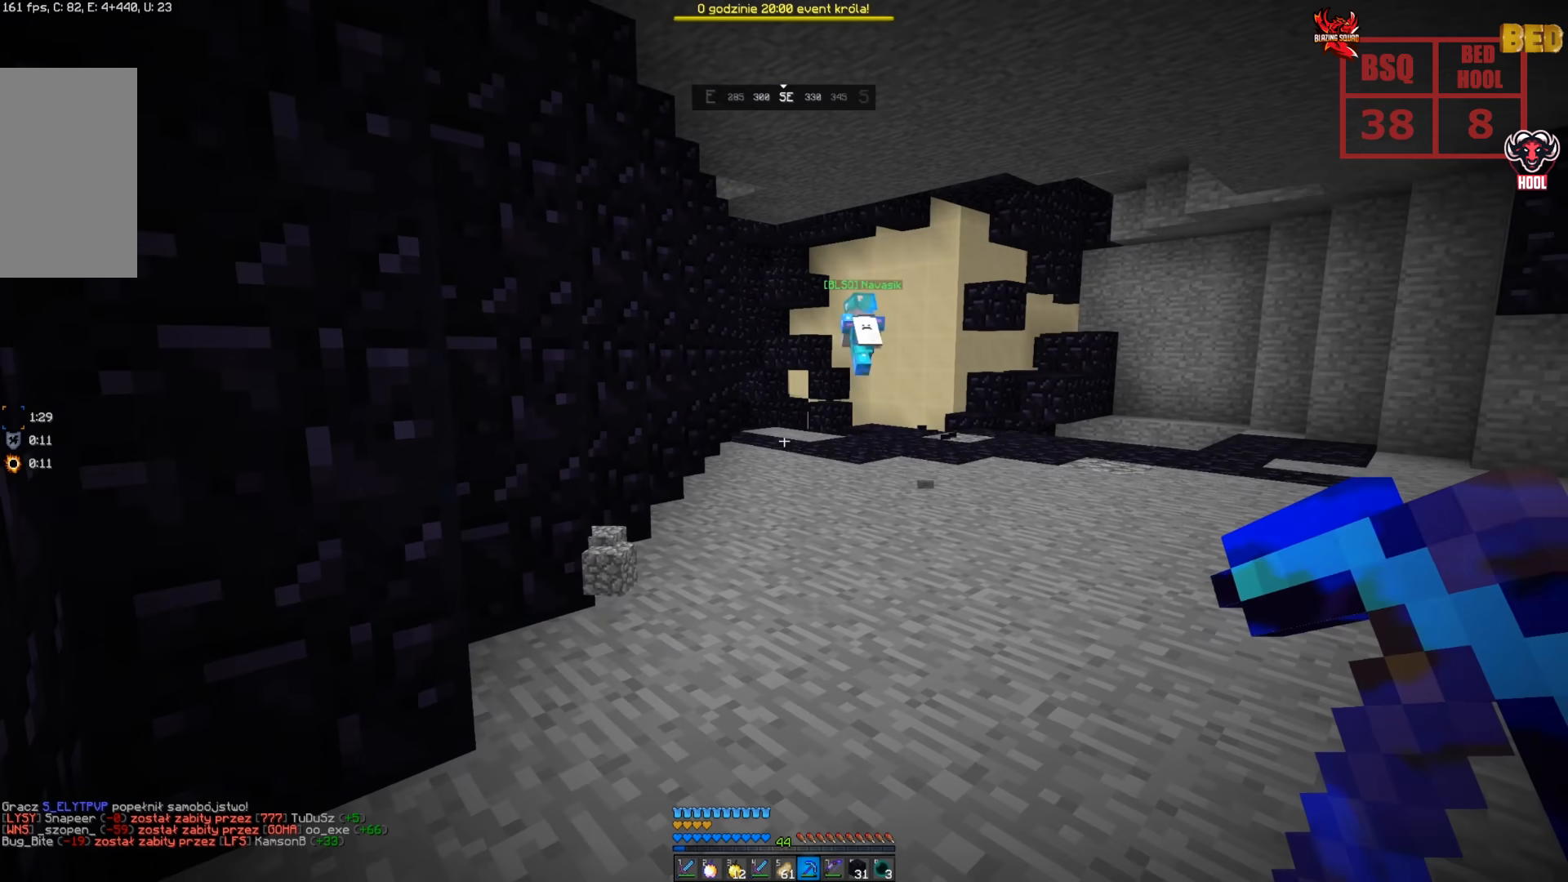
{"keys": [], "mouse": [], "events": []}
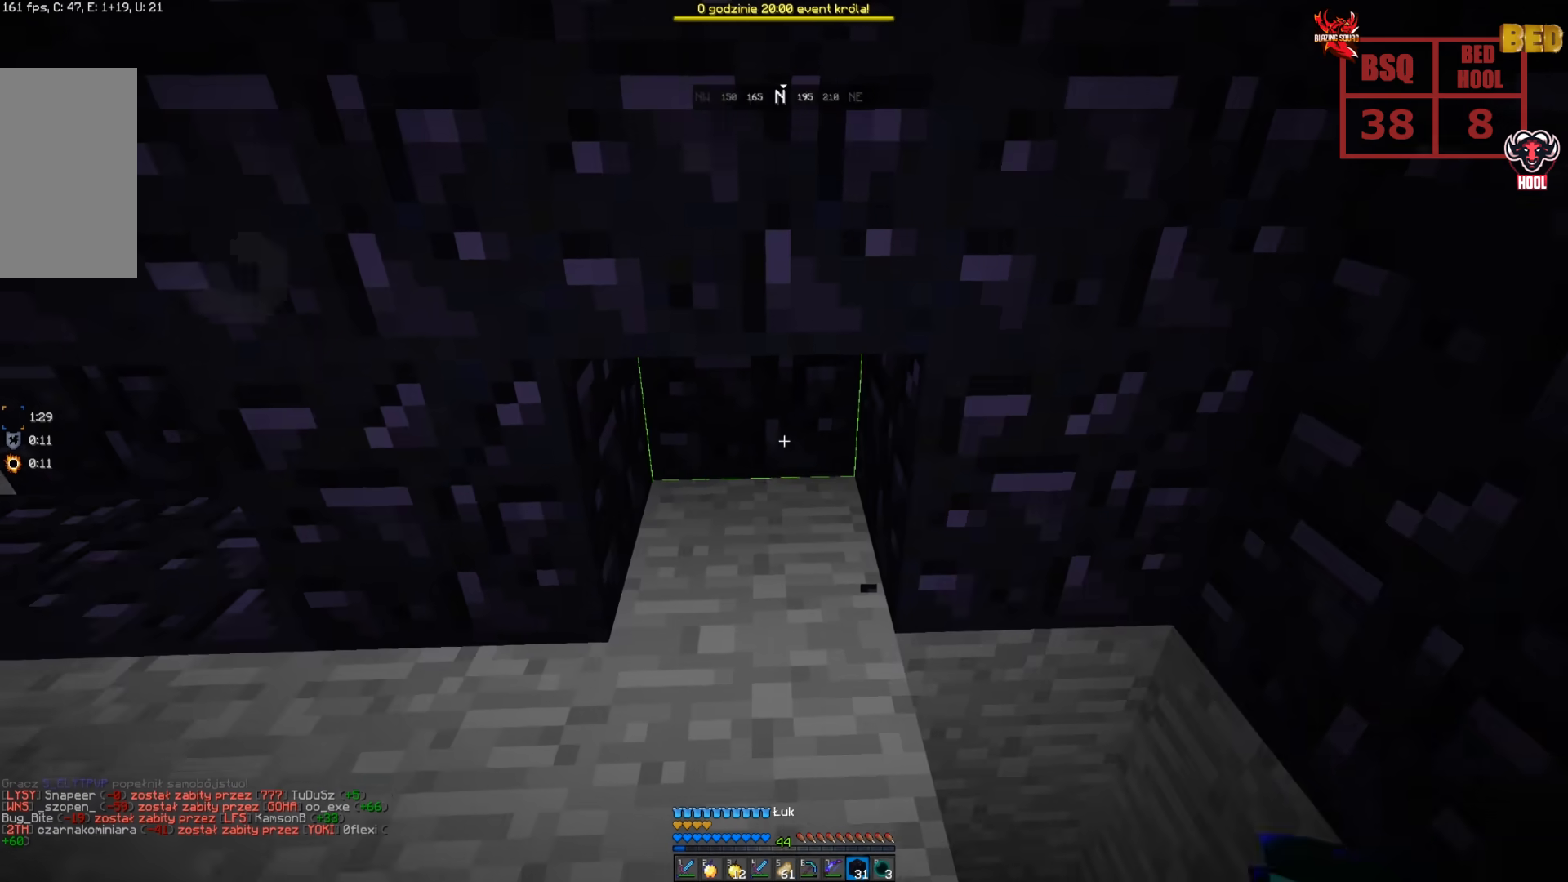
{"keys": [], "mouse": ["right"], "events": [[433, "mouse_right", "down"]]}
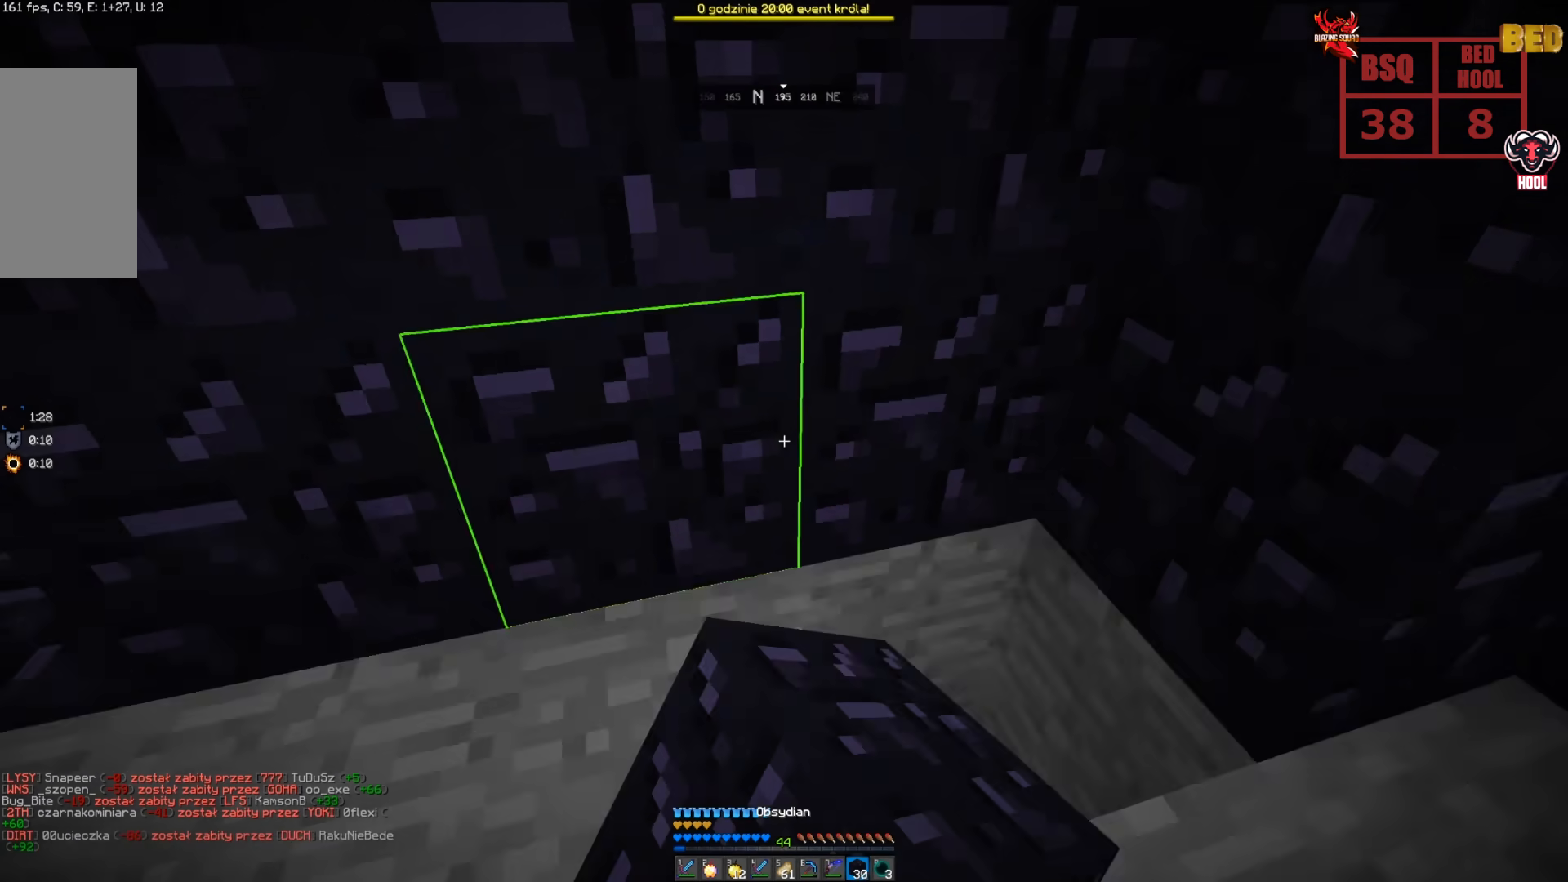
{"keys": [], "mouse": [], "events": [[16, "mouse_right", "up"]]}
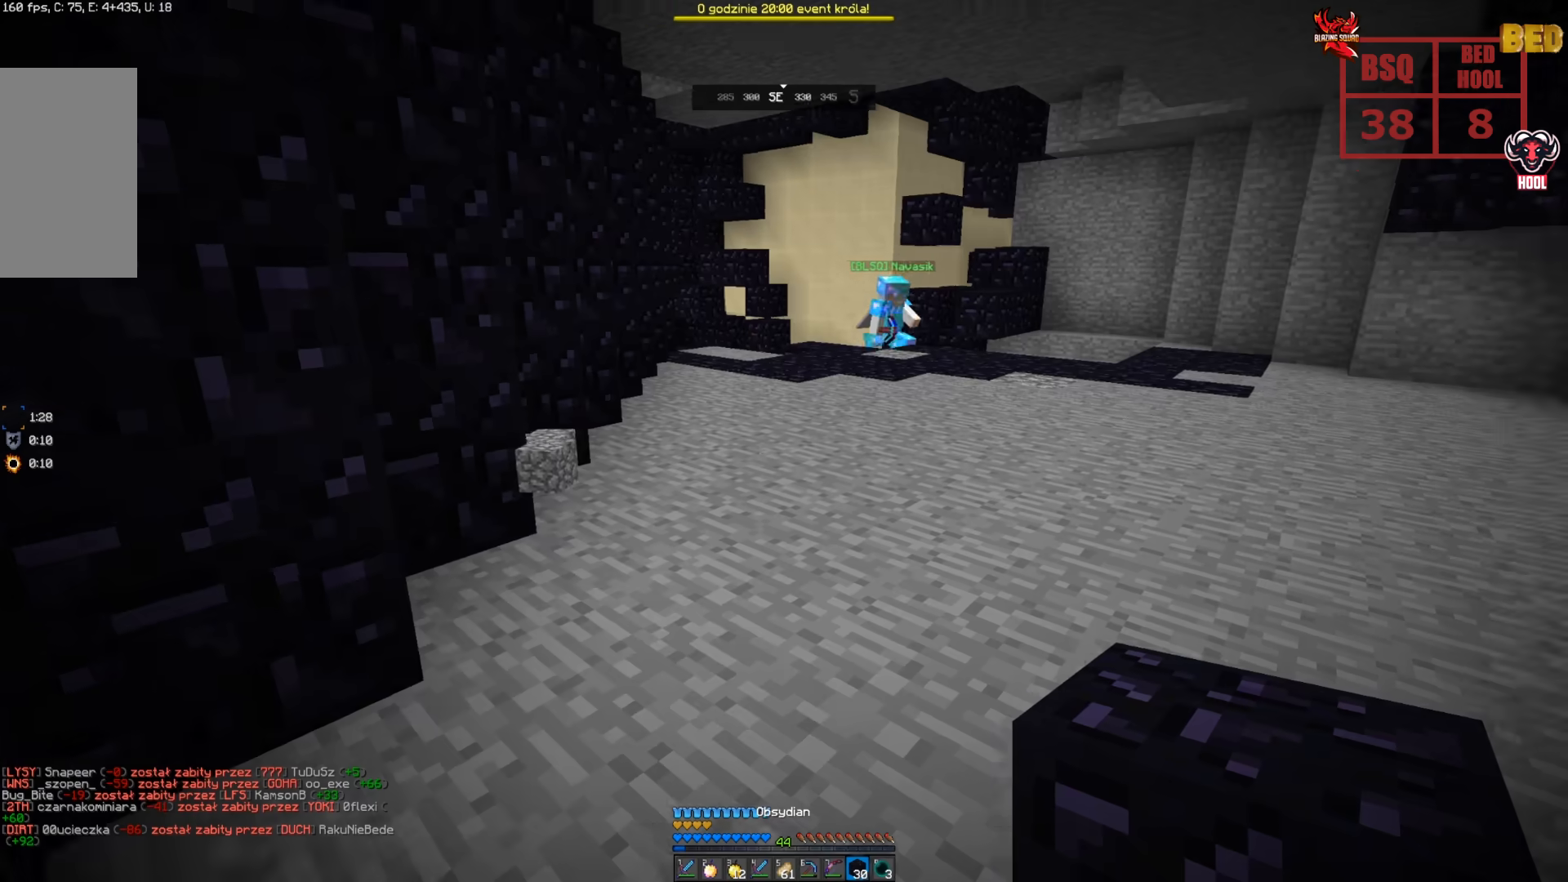
{"keys": [], "mouse": [], "events": []}
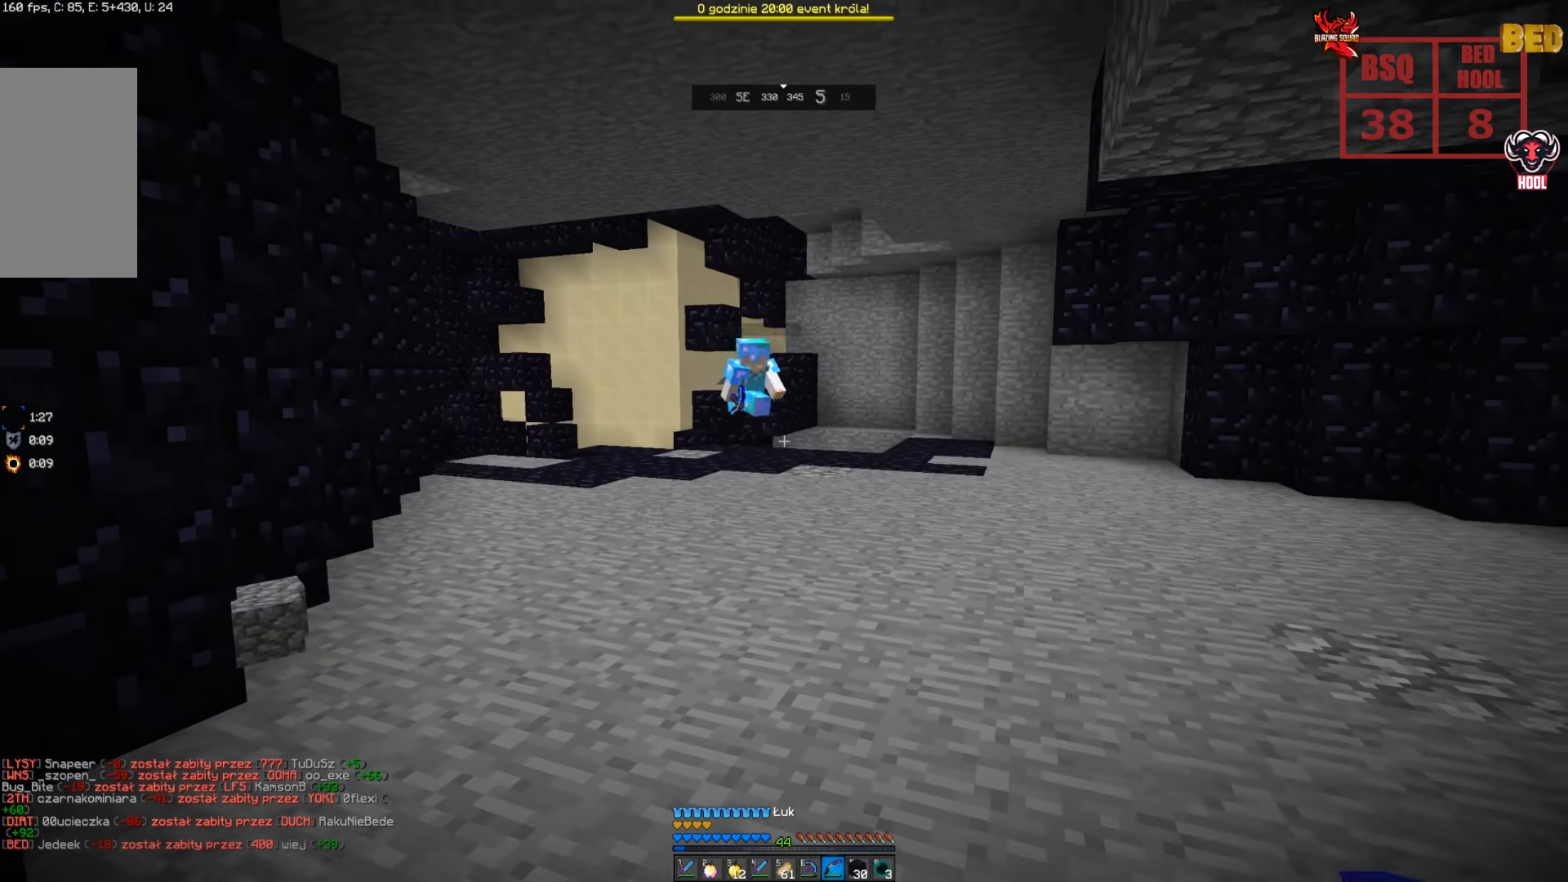
{"keys": [], "mouse": [], "events": [[83, "a", "down"], [233, "mouse_left", "down"], [333, "mouse_left", "up"], [383, "mouse_left", "down"], [466, "a", "up"], [483, "mouse_left", "up"]]}
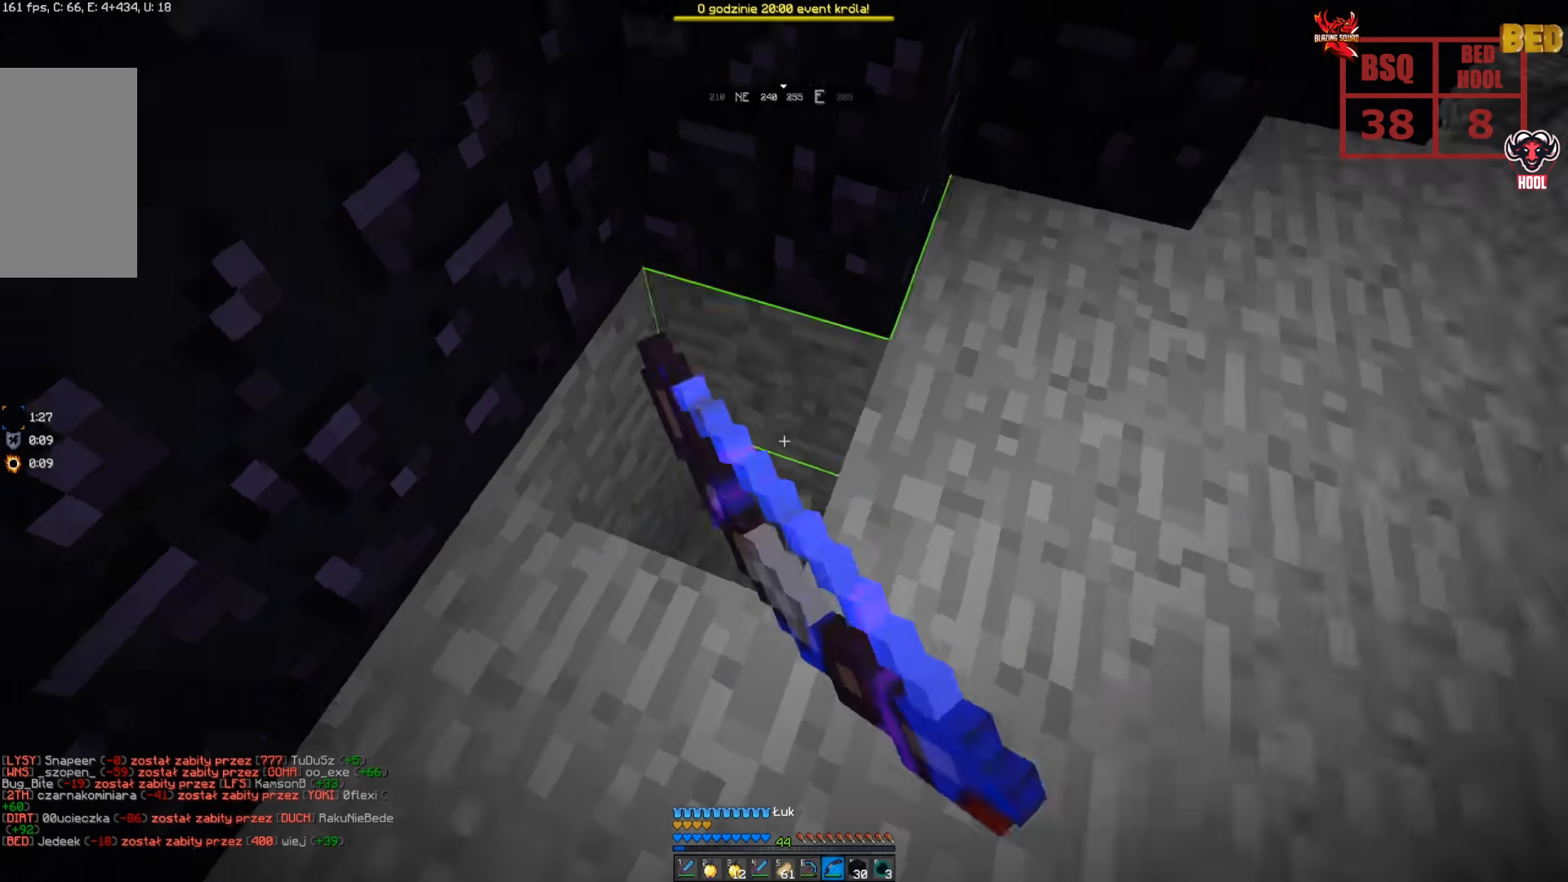
{"keys": [], "mouse": [], "events": []}
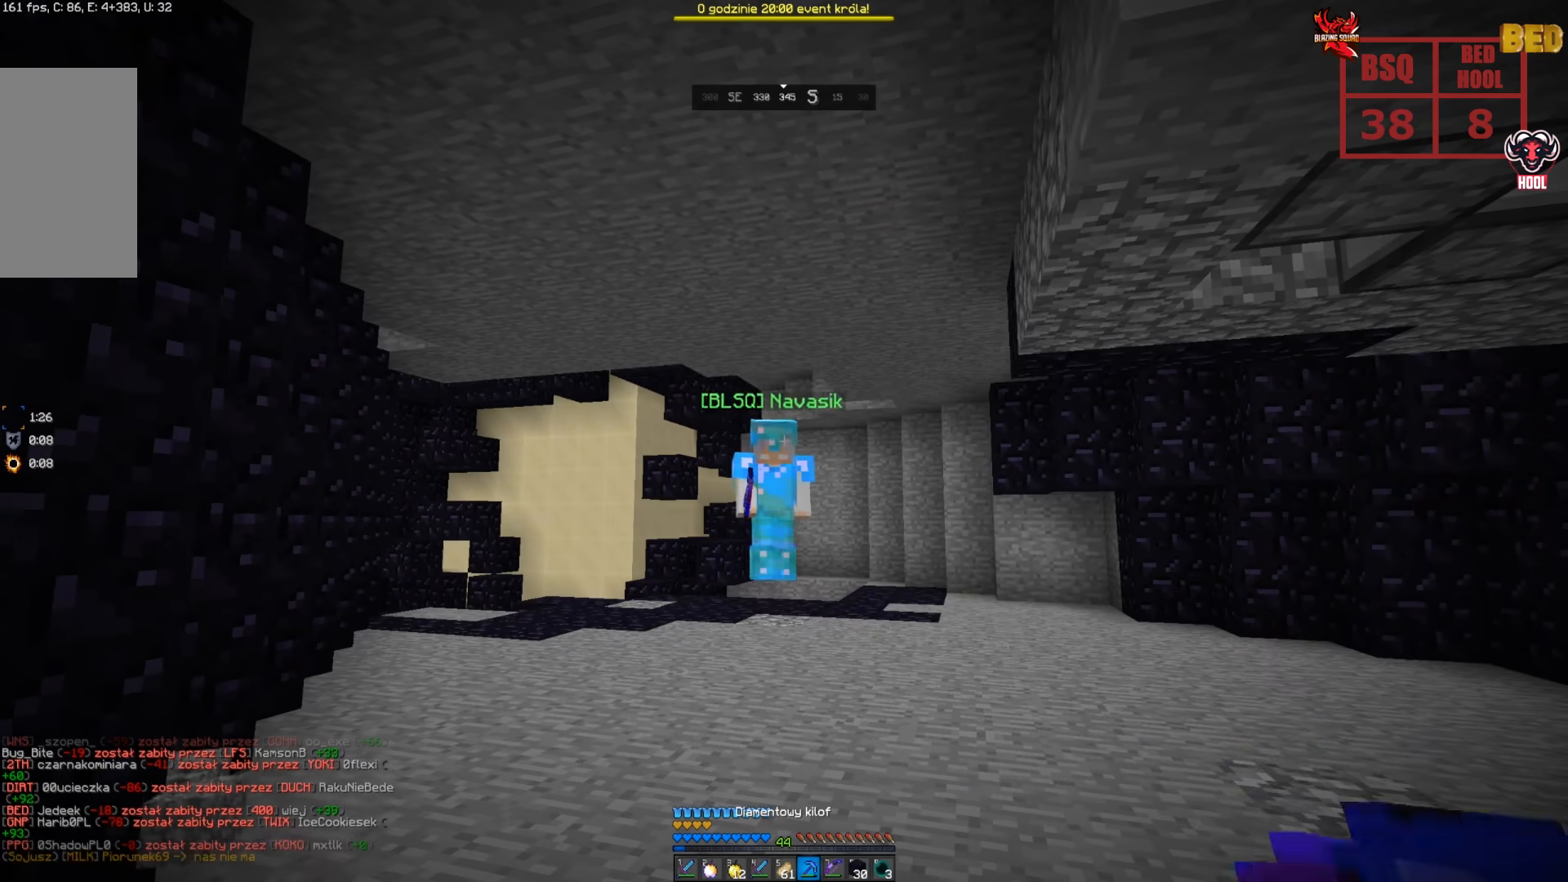
{"keys": ["w"], "mouse": [], "events": [[233, "a", "down"], [466, "a", "up"], [483, "w", "down"]]}
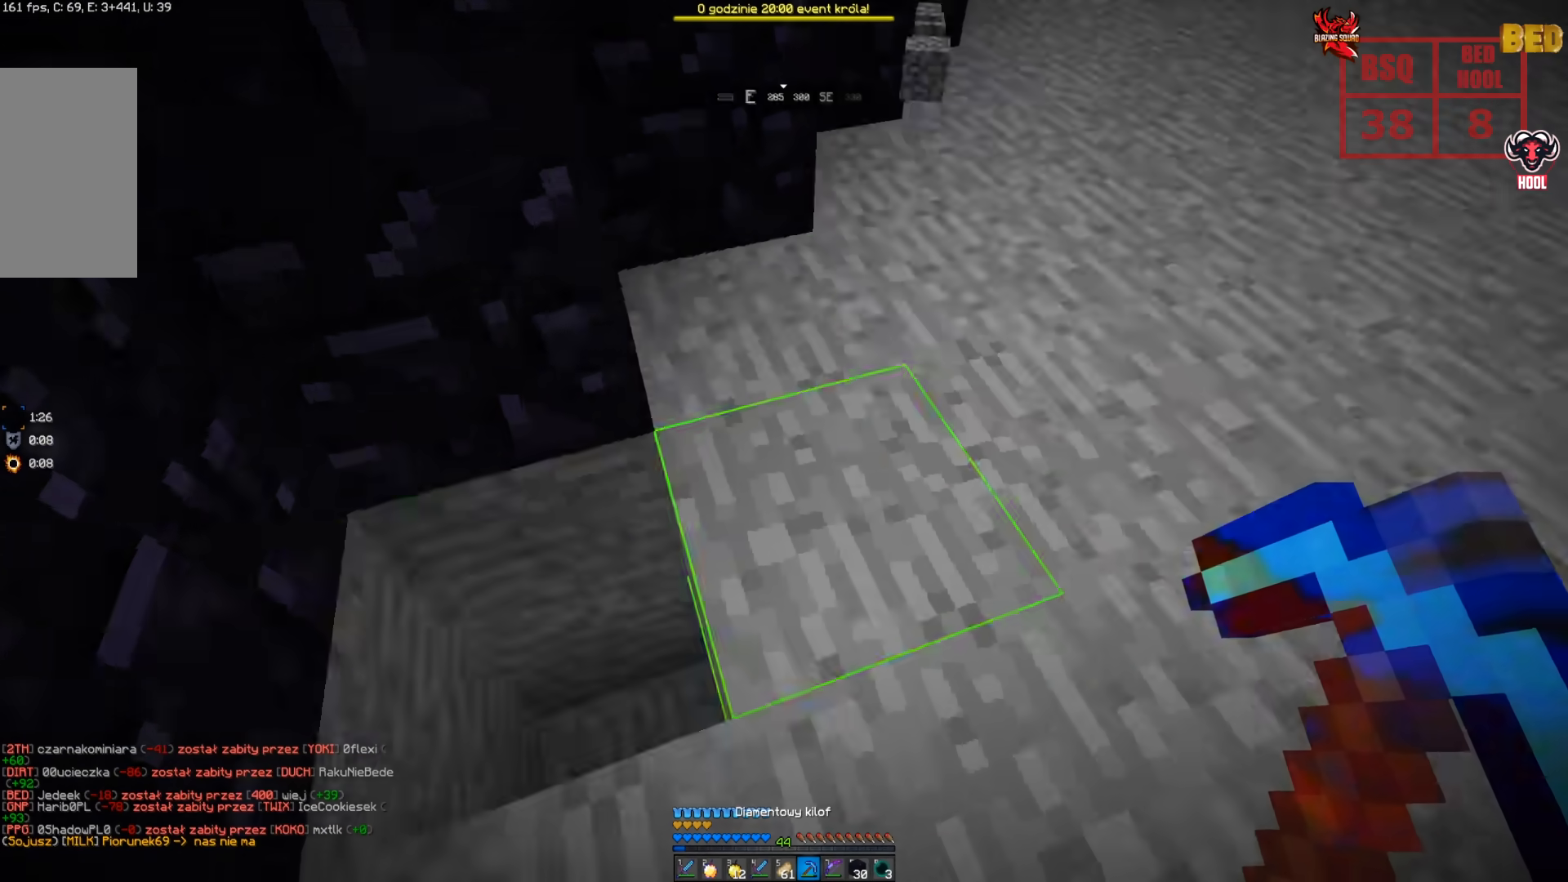
{"keys": [], "mouse": [], "events": [[166, "w", "up"]]}
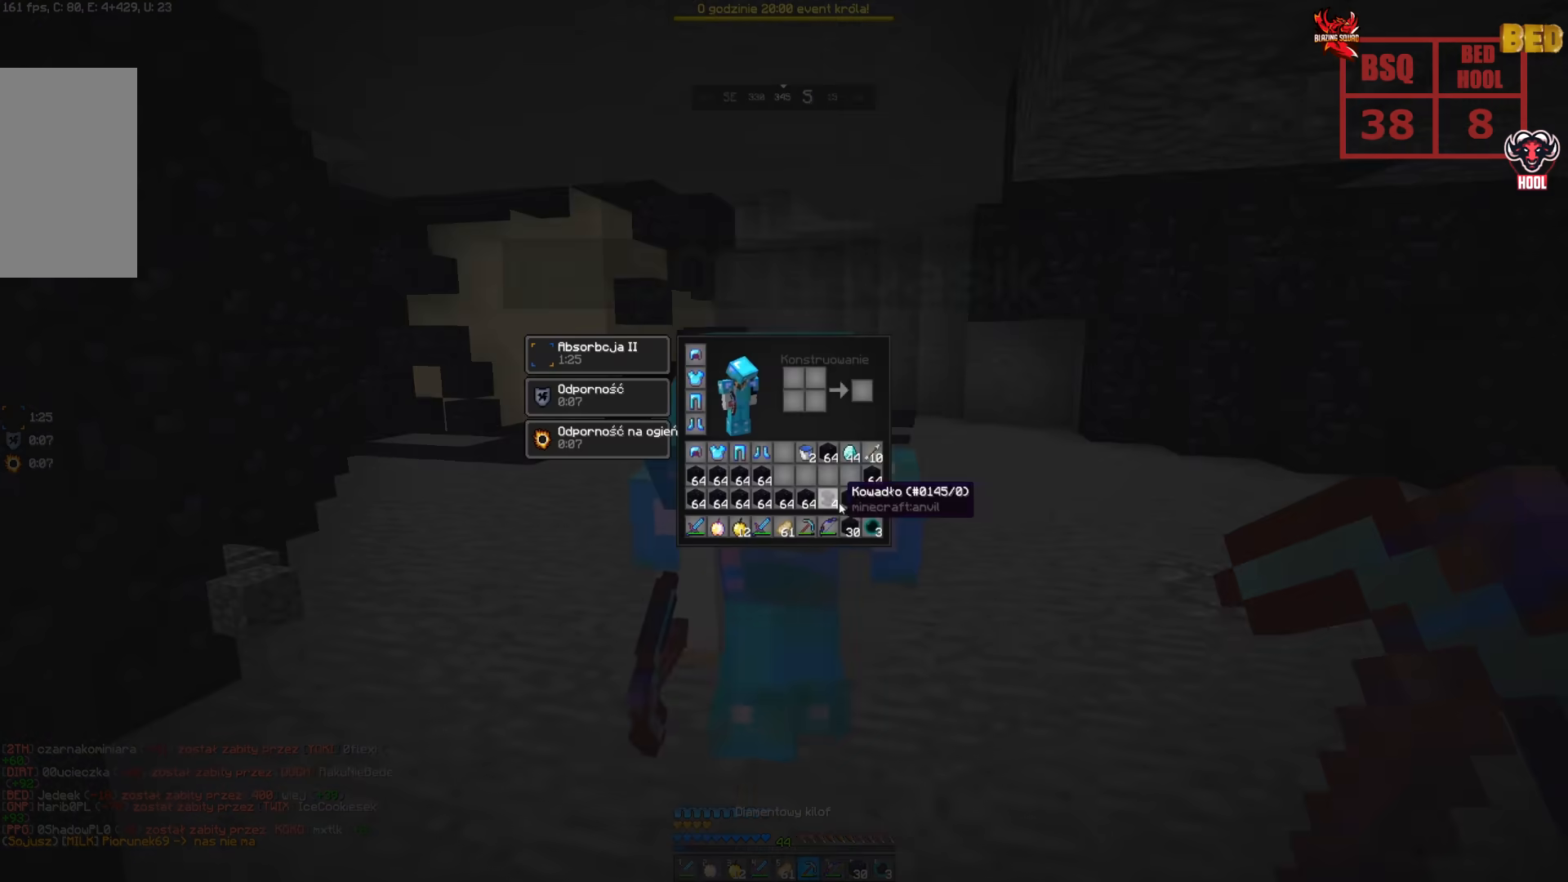
{"keys": [], "mouse": [], "events": []}
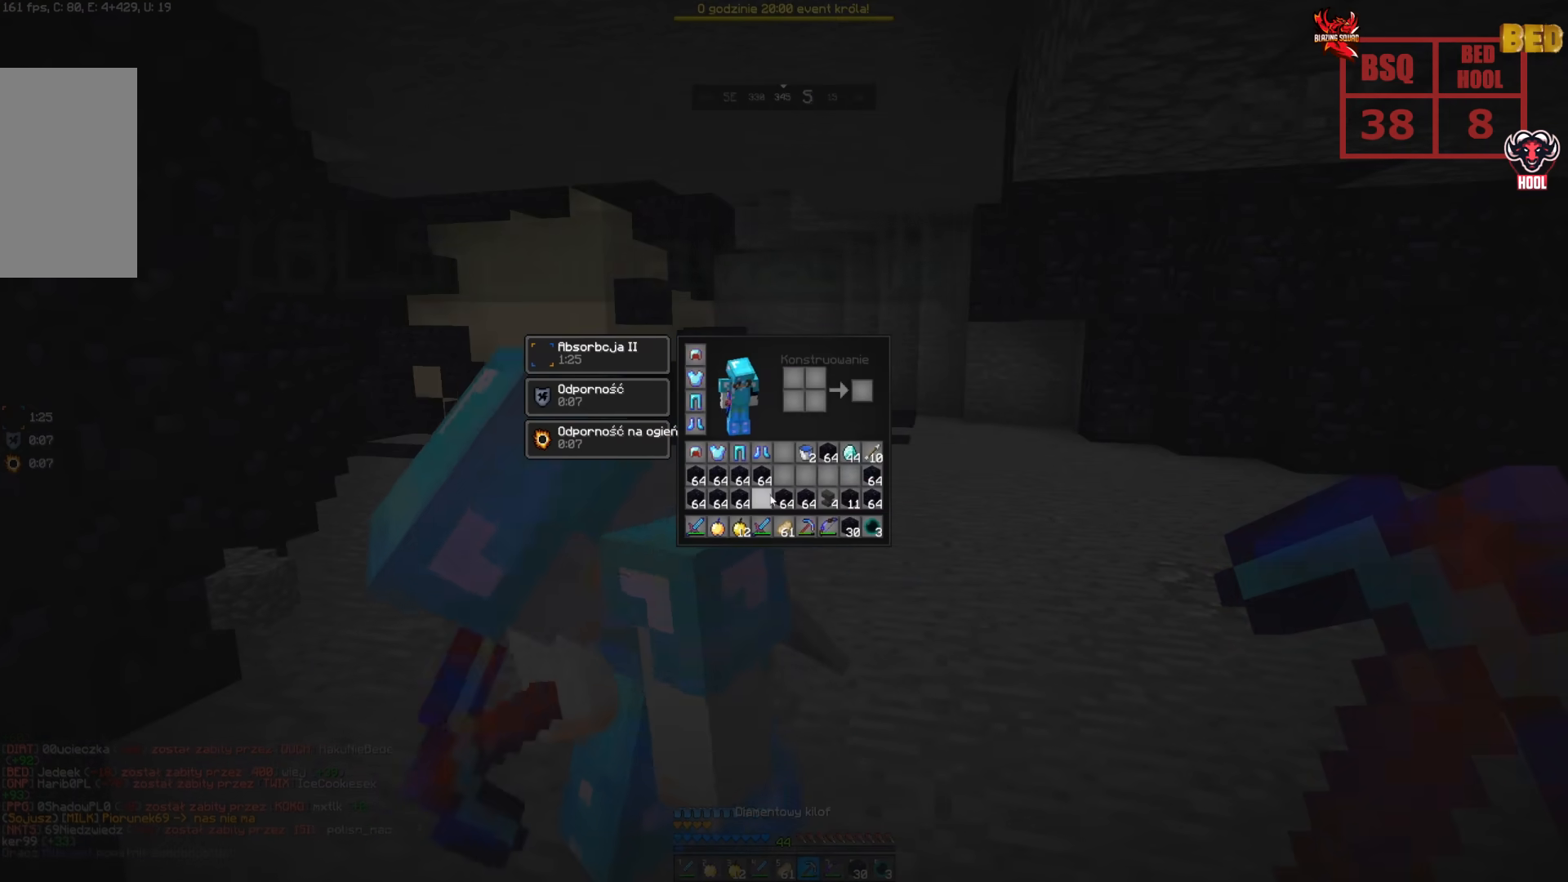
{"keys": [], "mouse": [], "events": []}
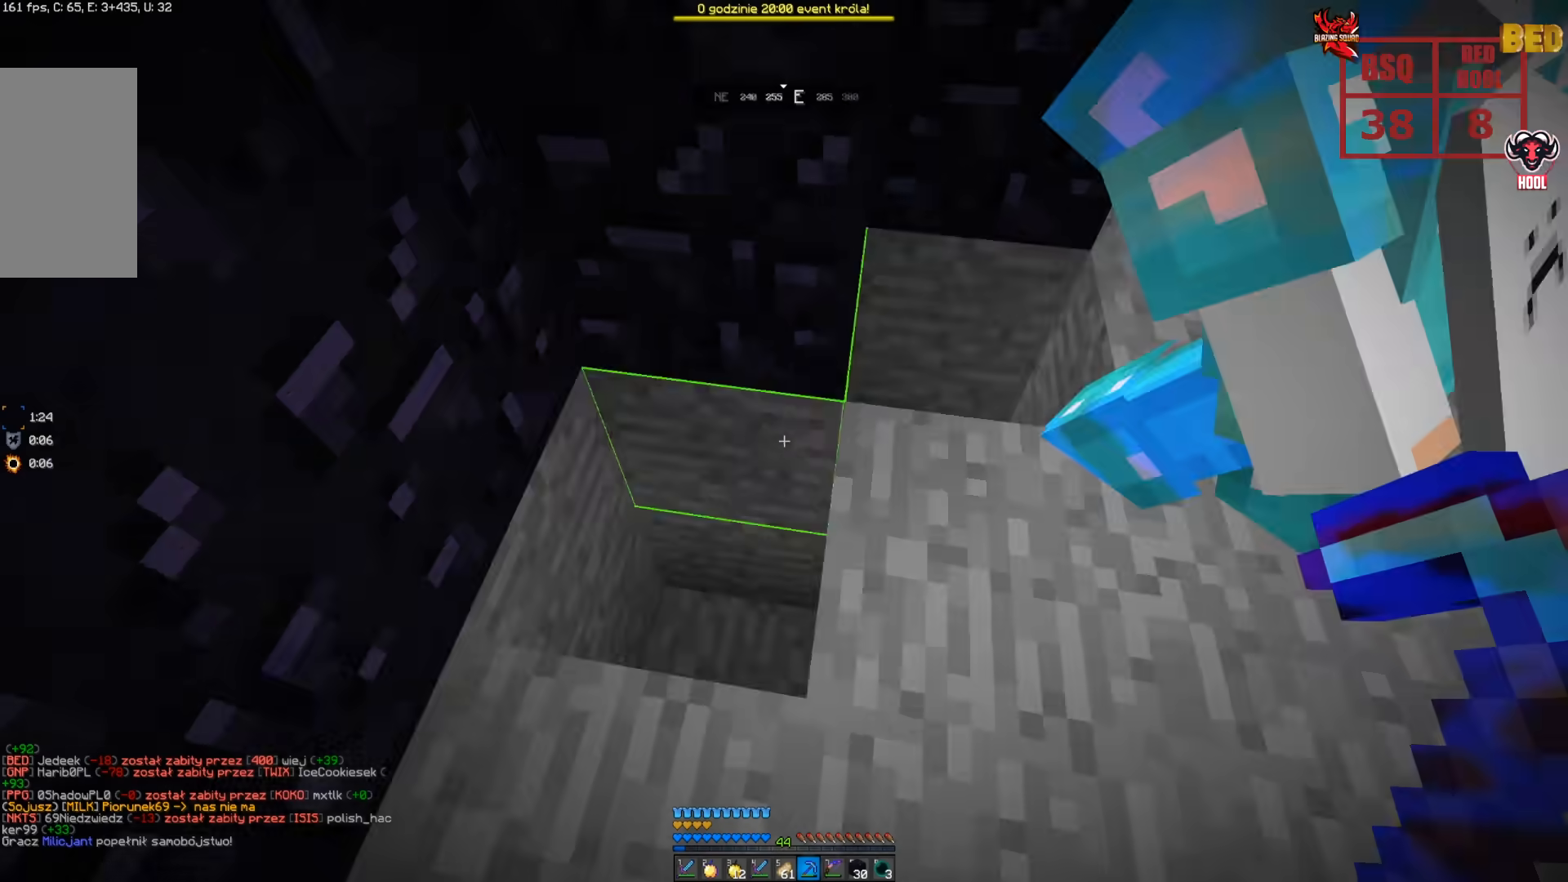
{"keys": ["w"], "mouse": [], "events": [[183, "w", "down"]]}
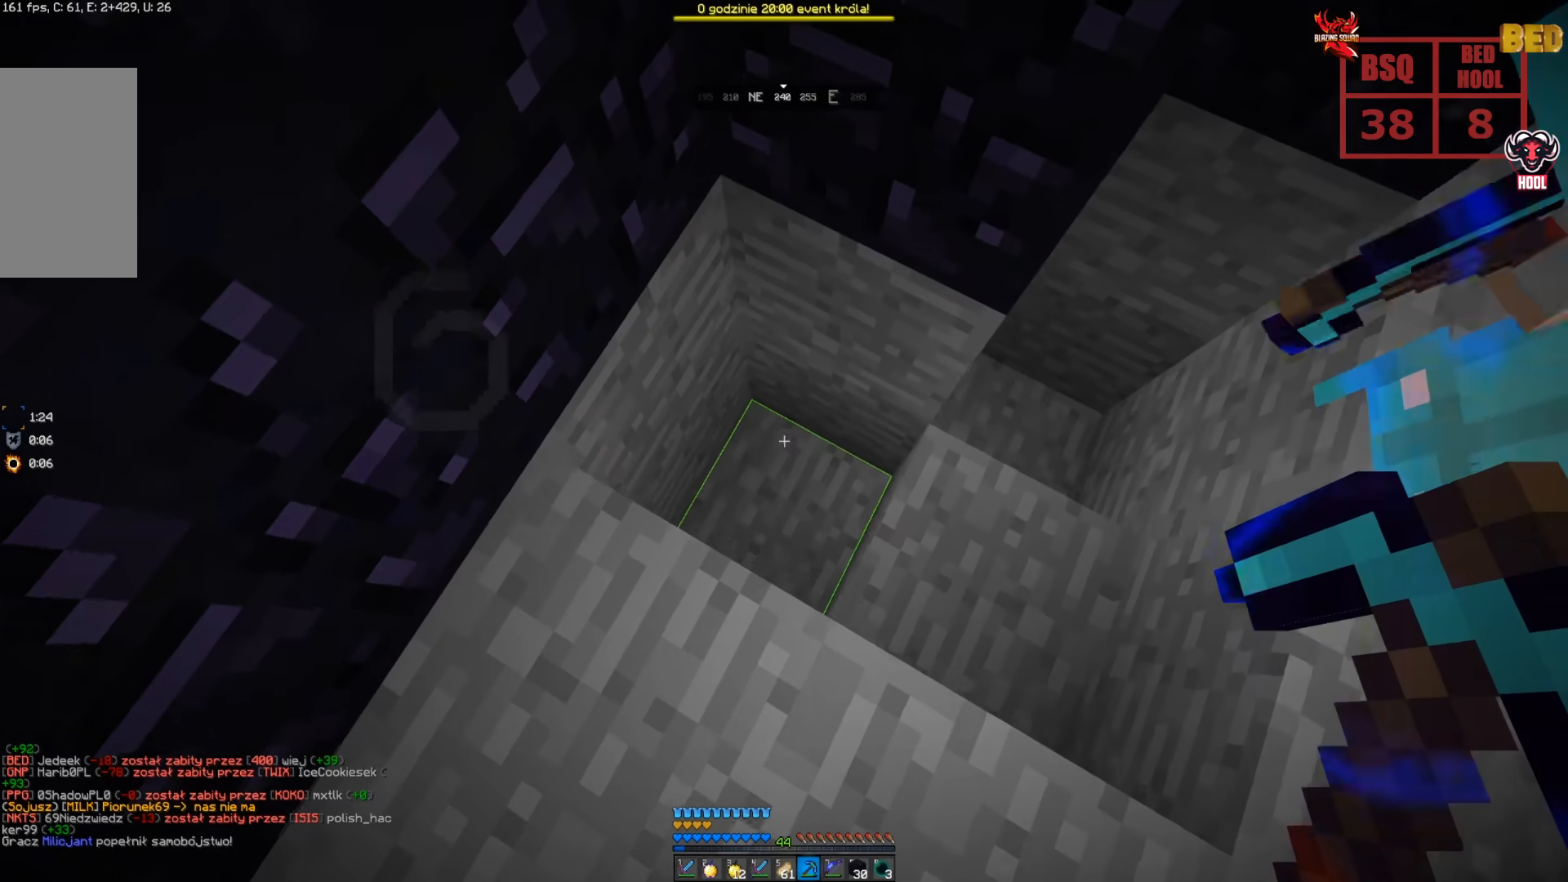
{"keys": [], "mouse": [], "events": [[133, "mouse_left", "down"], [266, "w", "up"], [333, "mouse_left", "up"]]}
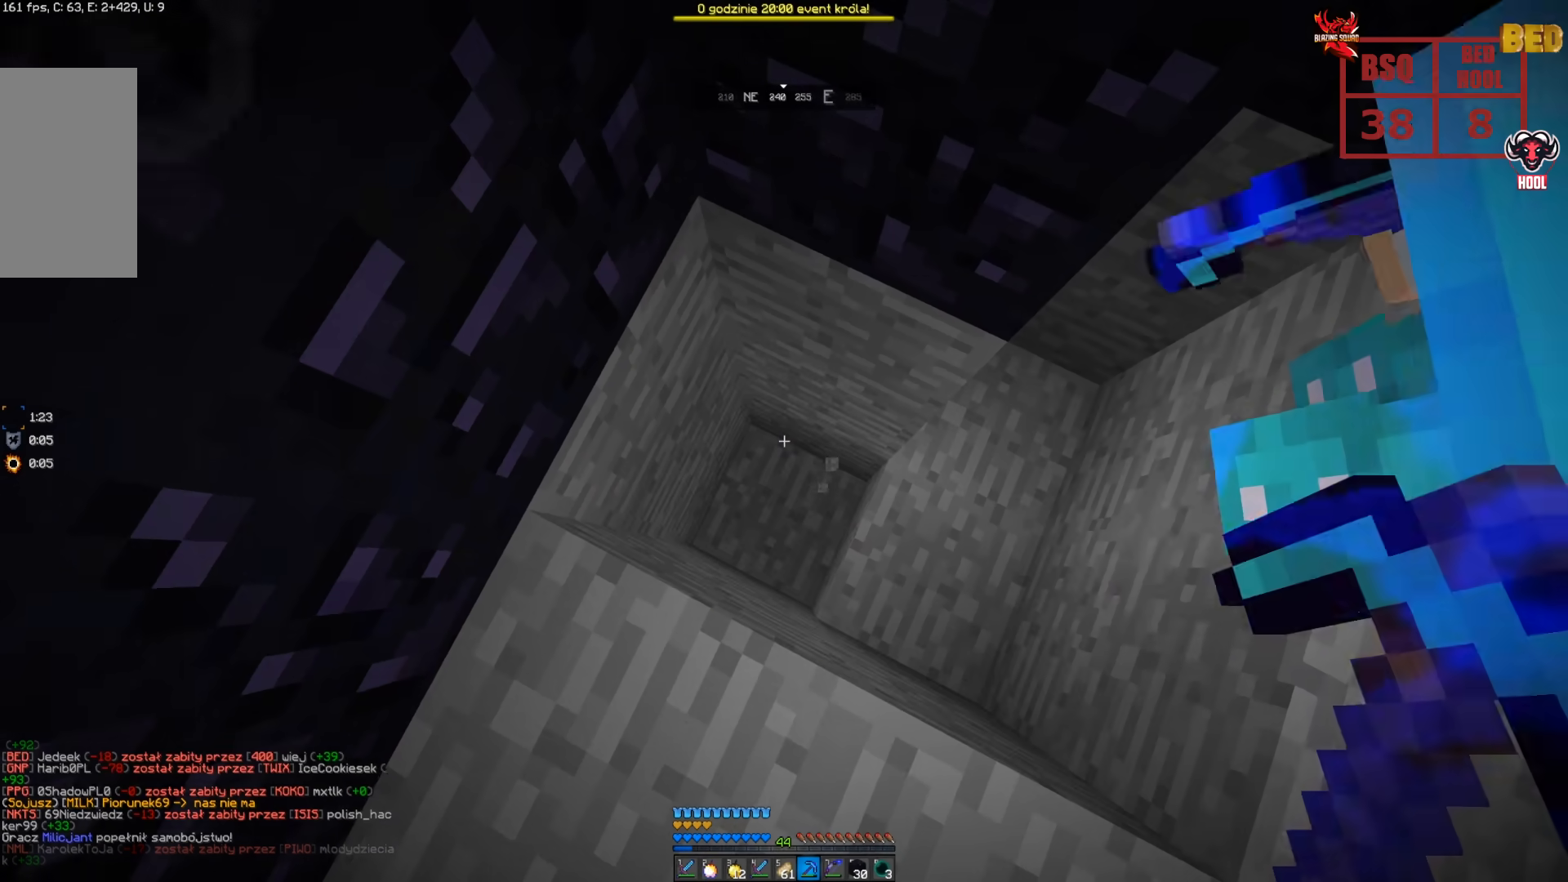
{"keys": ["s"], "mouse": [], "events": [[333, "s", "down"]]}
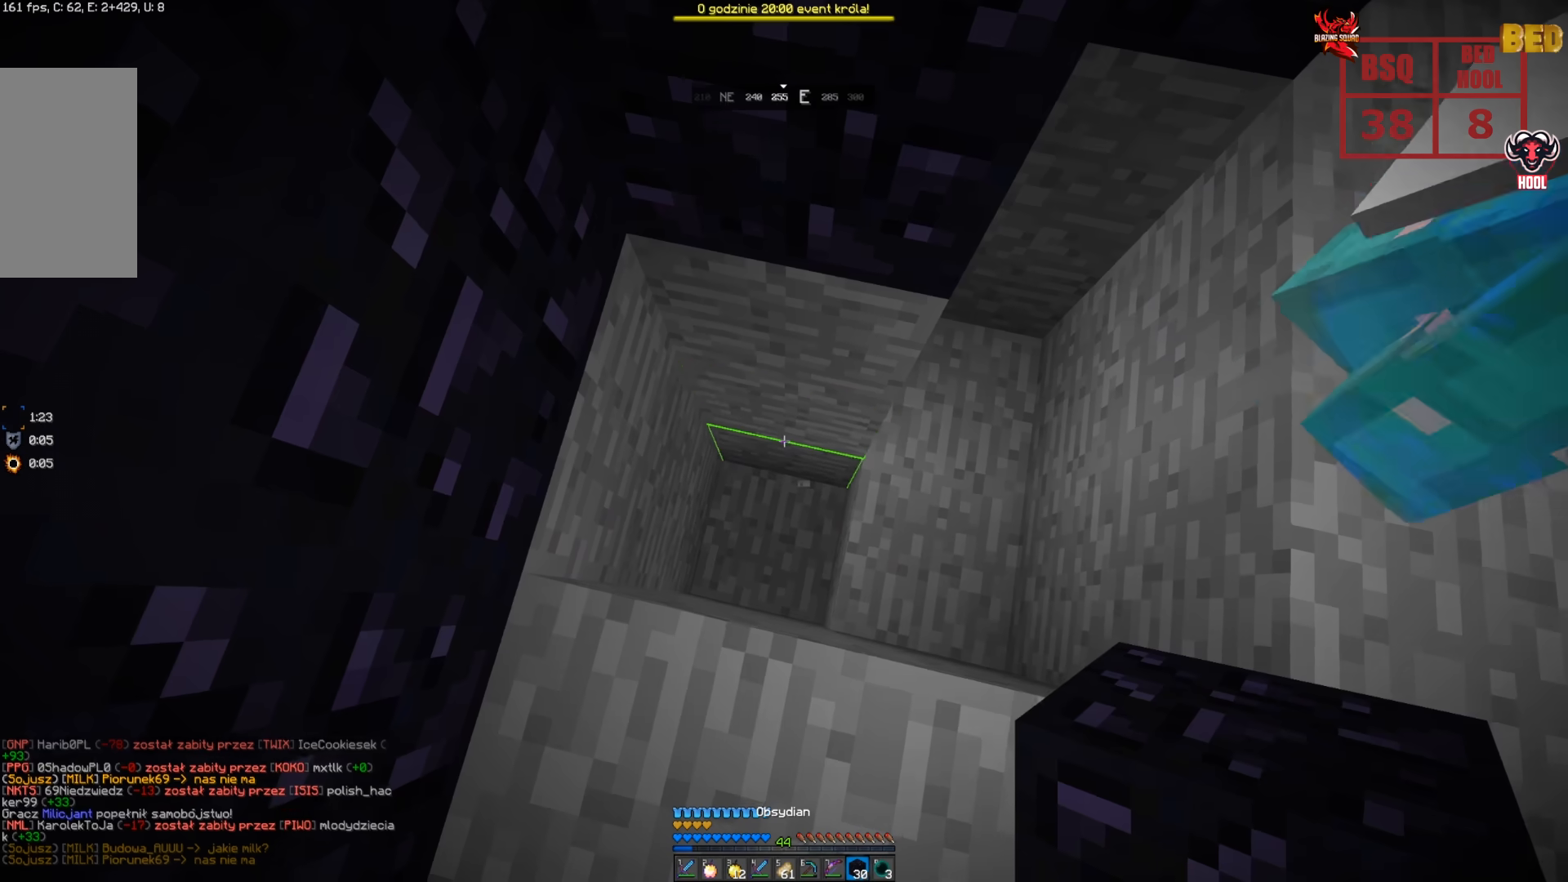
{"keys": [], "mouse": [], "events": [[16, "s", "up"], [133, "d", "down"], [466, "d", "up"]]}
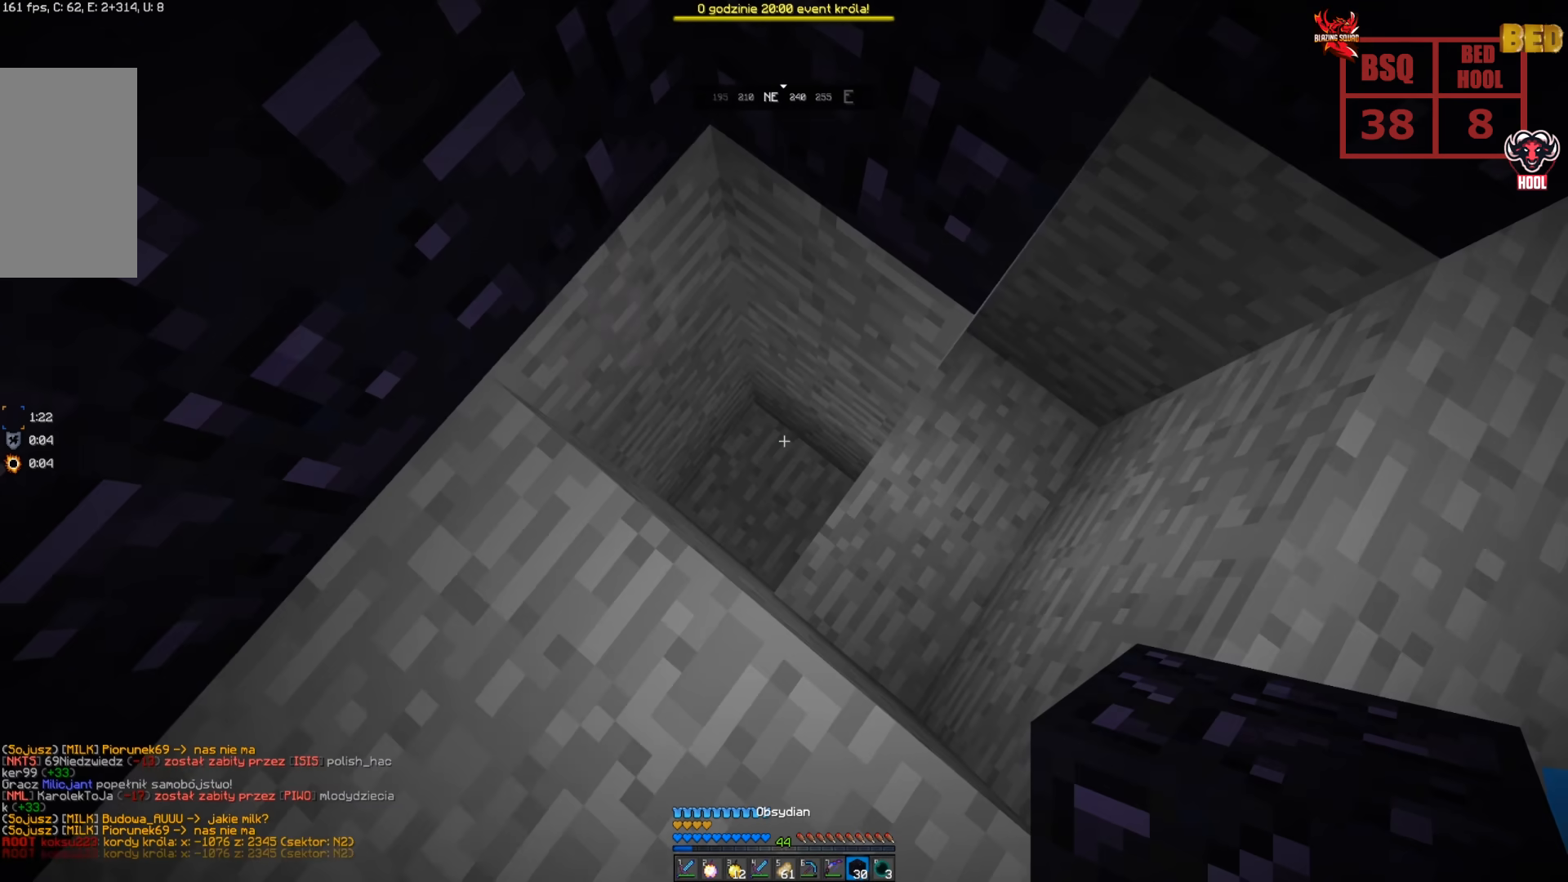
{"keys": [], "mouse": [], "events": [[83, "w", "down"], [316, "w", "up"]]}
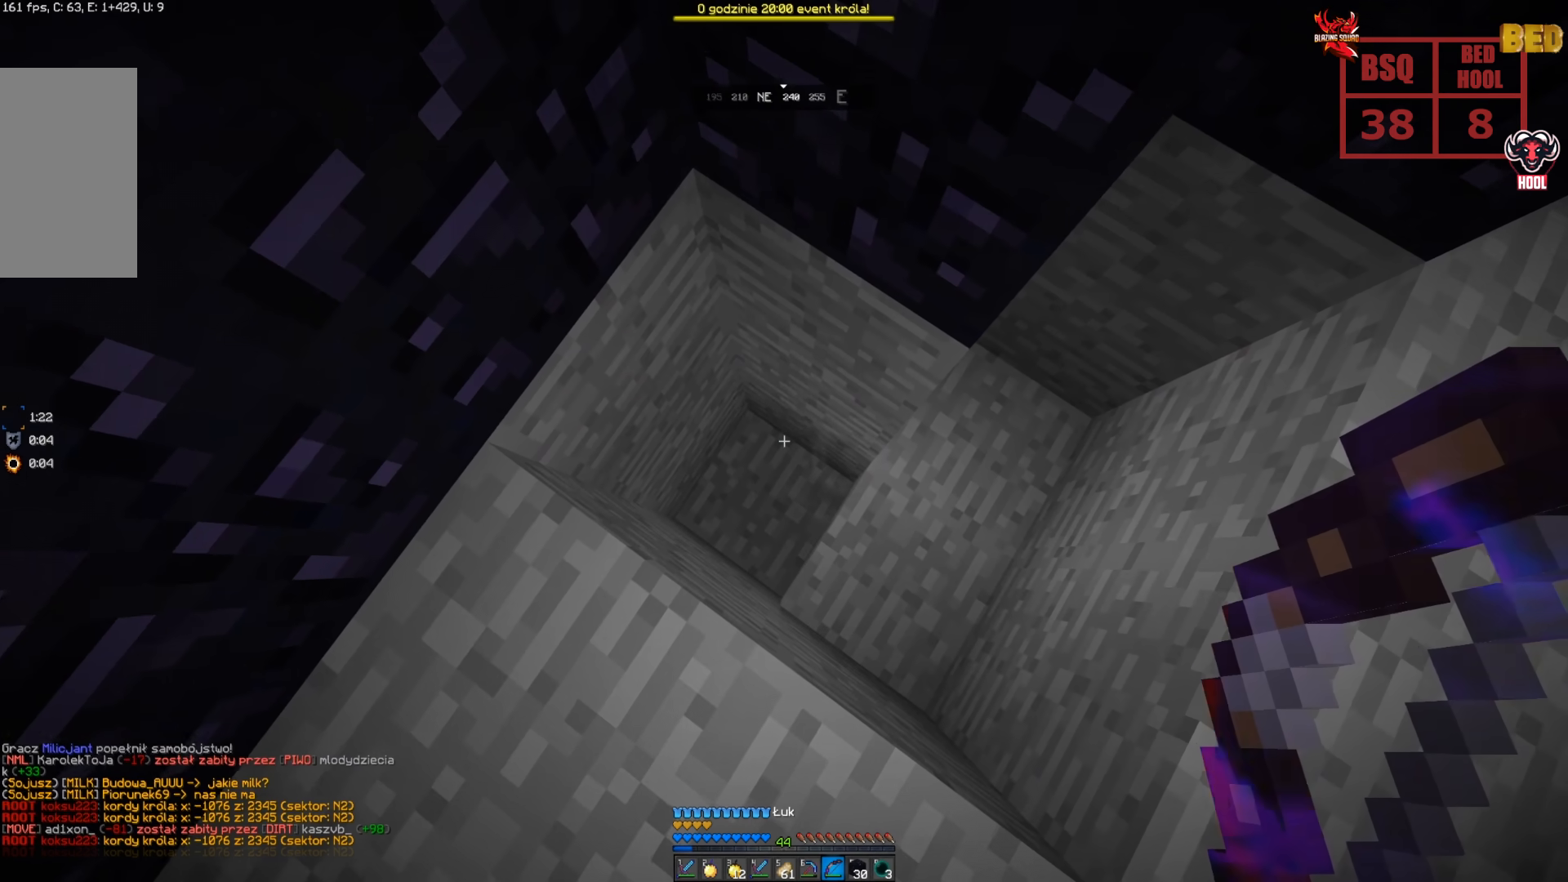
{"keys": ["w"], "mouse": [], "events": [[133, "w", "down"]]}
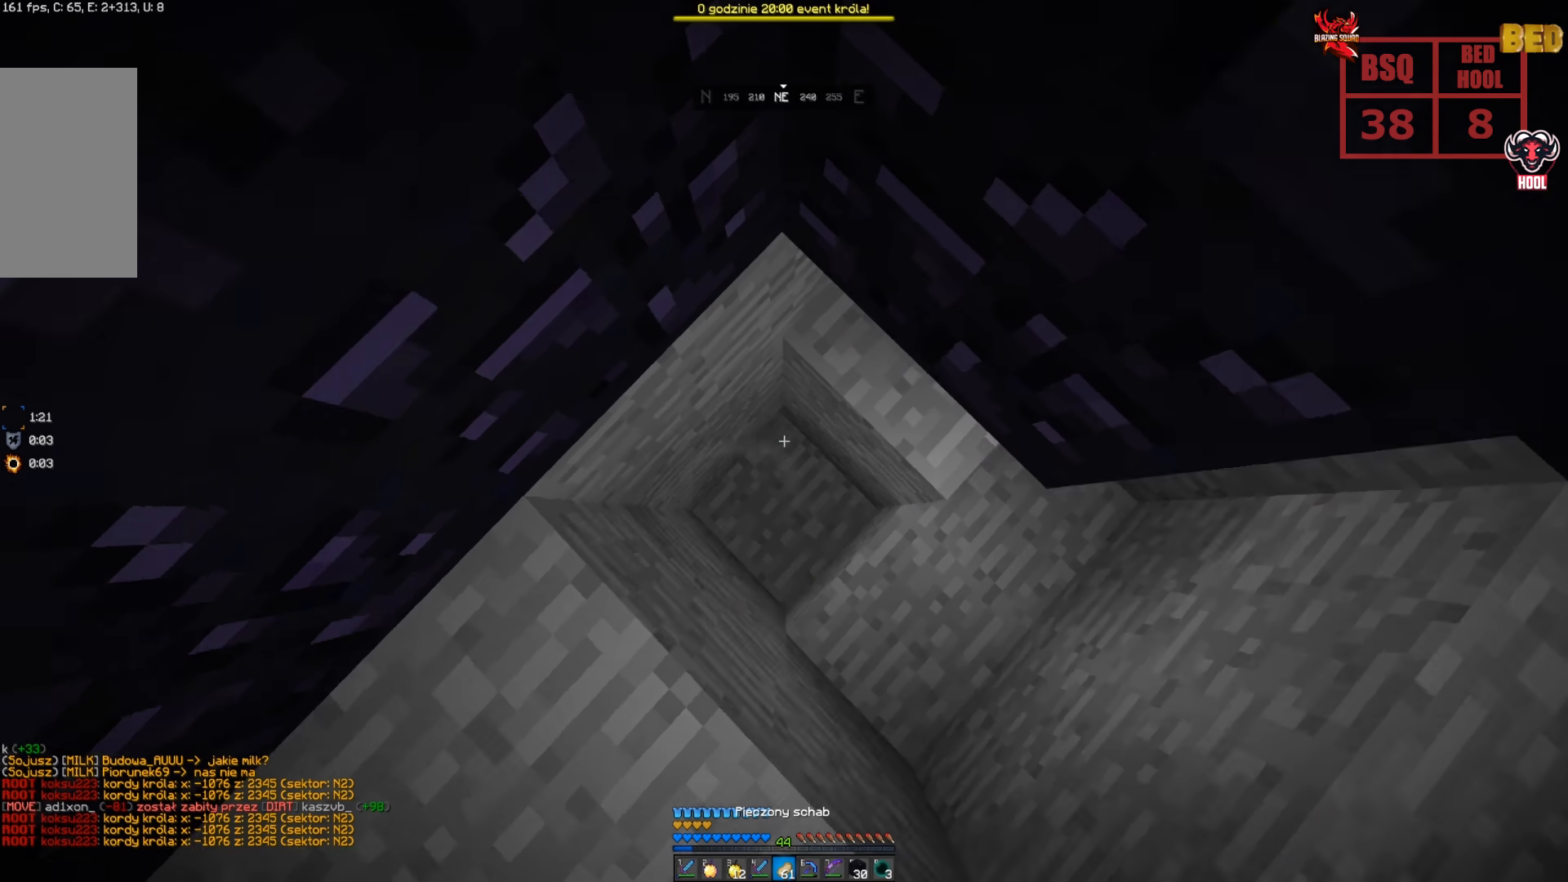
{"keys": ["s"], "mouse": [], "events": [[116, "w", "up"], [283, "s", "down"]]}
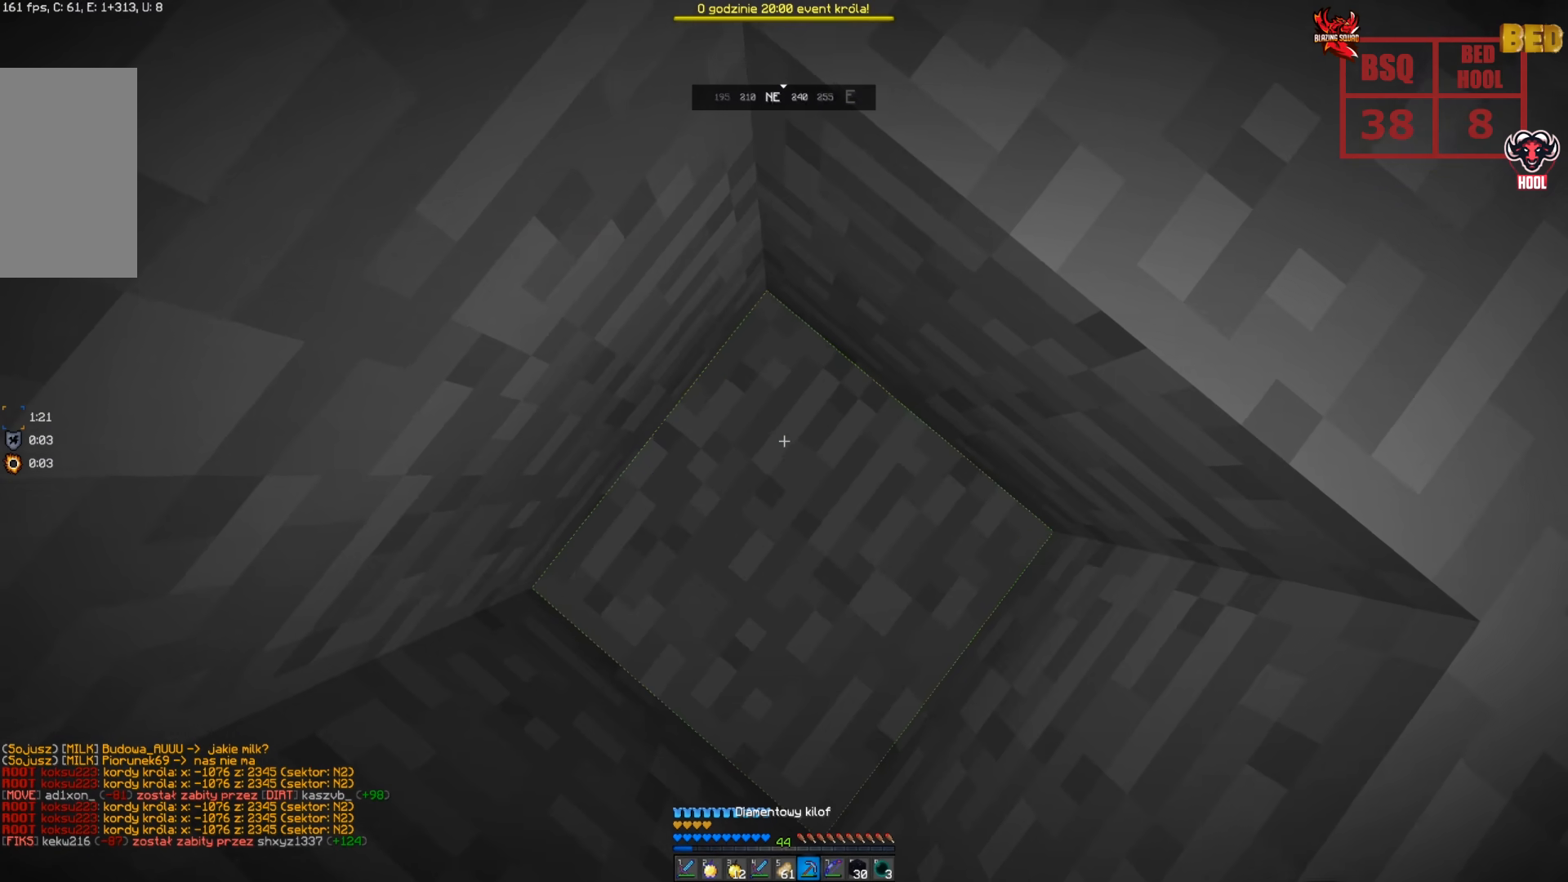
{"keys": [], "mouse": ["left"], "events": [[66, "s", "up"], [133, "mouse_left", "down"], [433, "mouse_left", "up"], [483, "mouse_left", "down"]]}
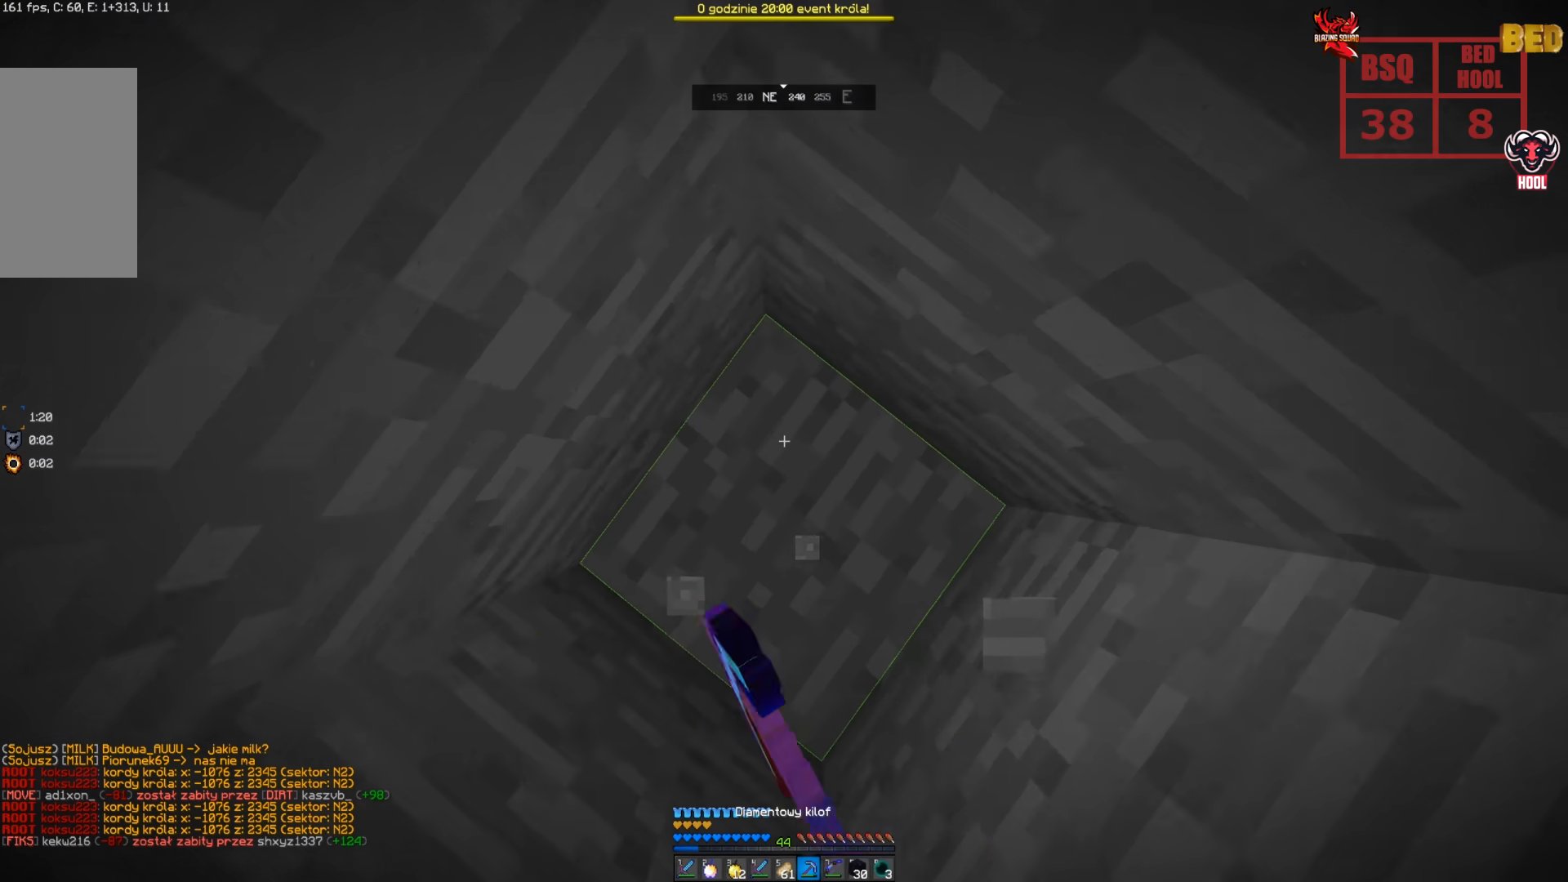
{"keys": ["space"], "mouse": [], "events": [[66, "mouse_left", "up"], [83, "s", "down"], [366, "s", "up"], [500, "space", "down"]]}
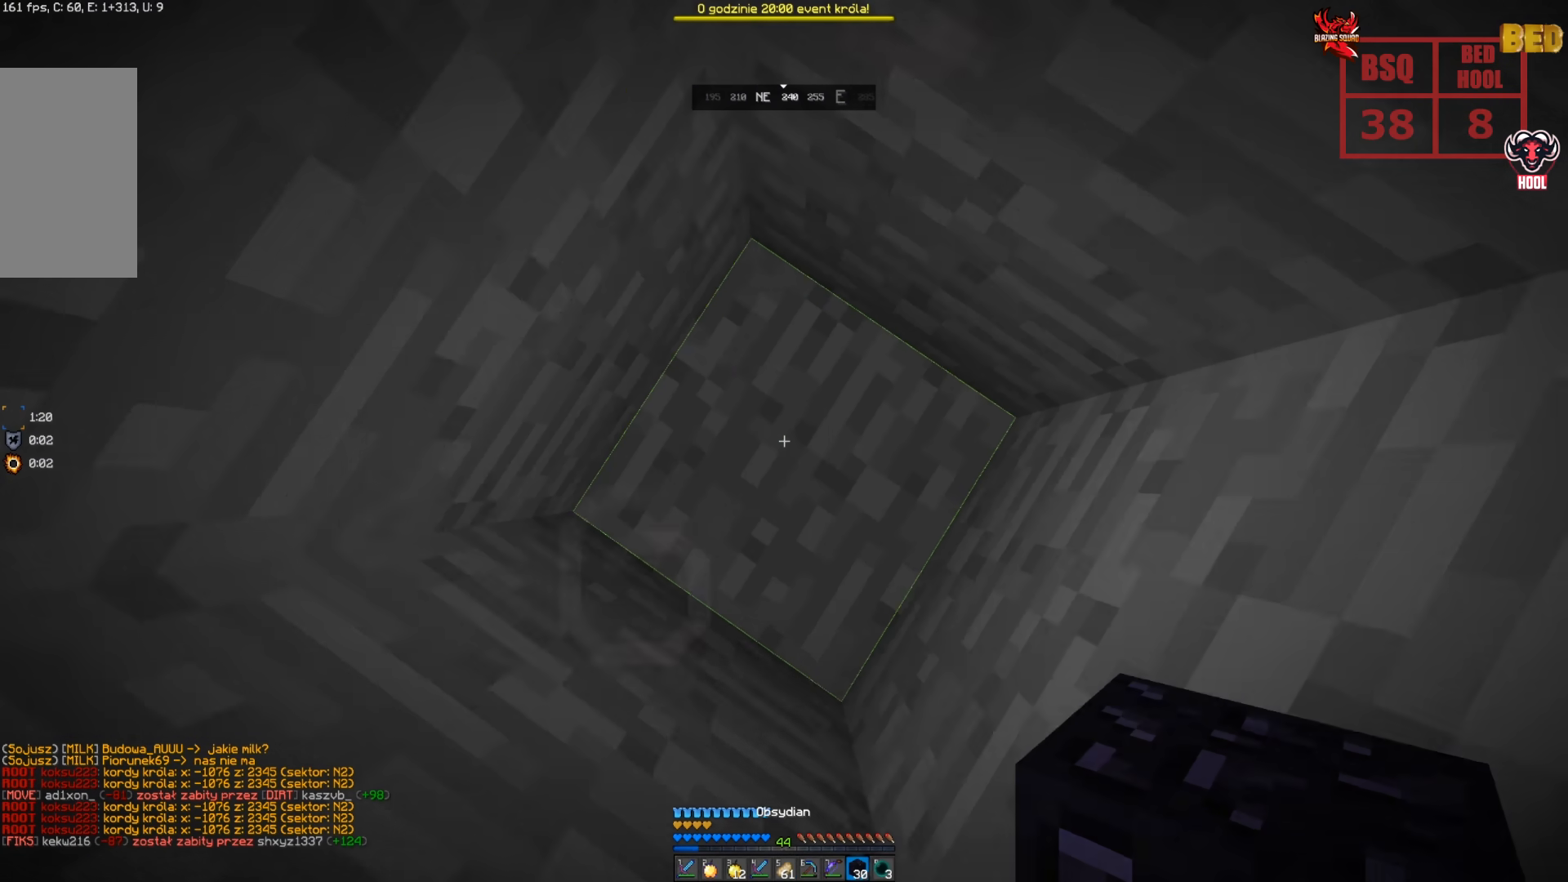
{"keys": [], "mouse": [], "events": [[150, "mouse_right", "down"], [233, "mouse_right", "up"], [266, "space", "up"]]}
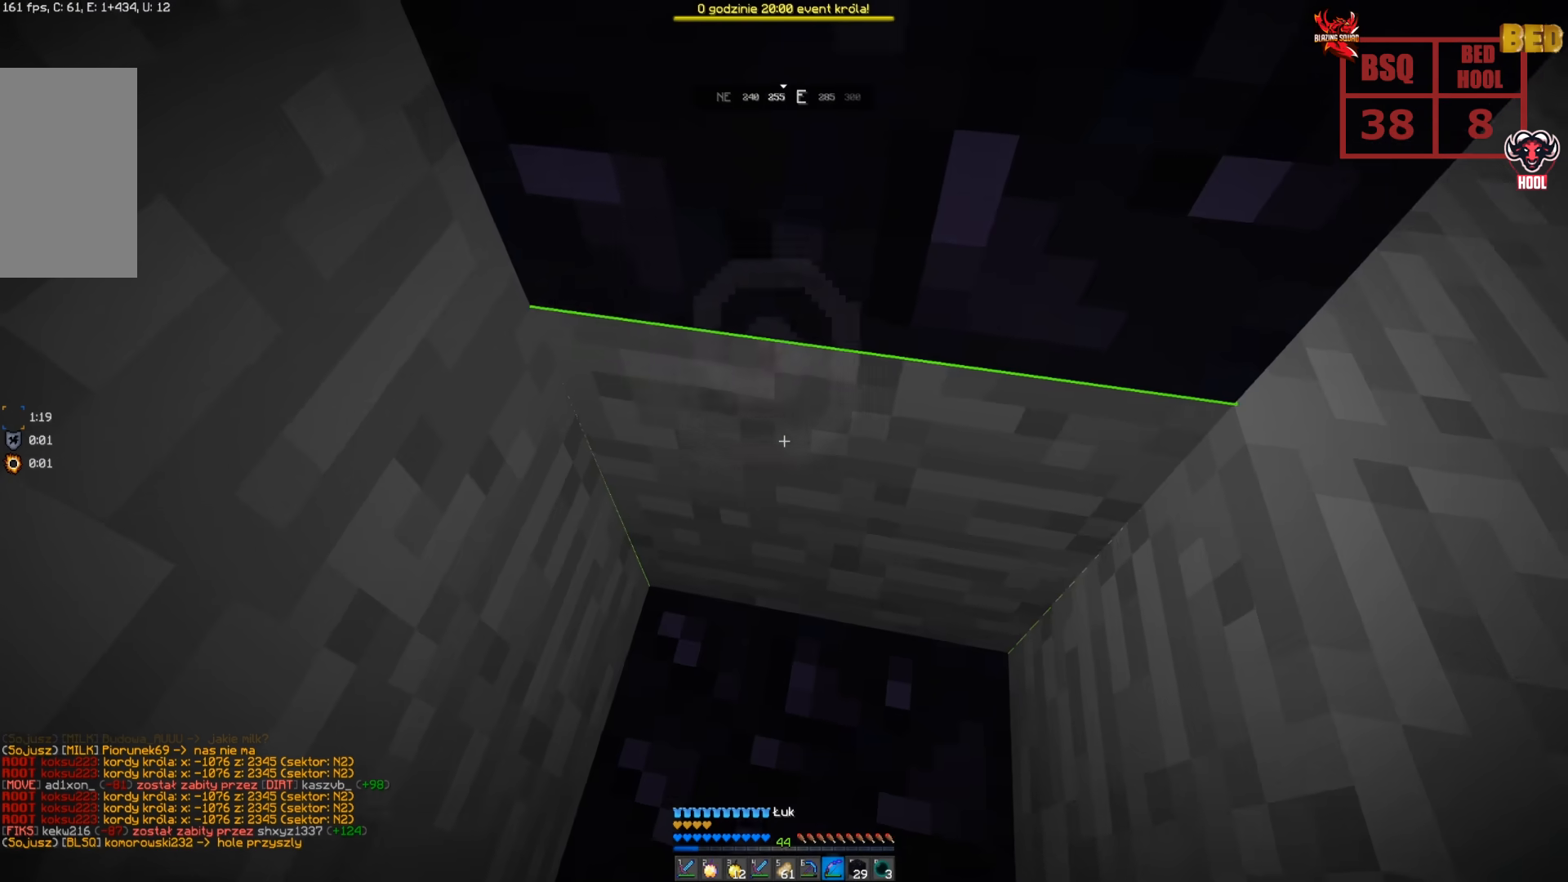
{"keys": [], "mouse": [], "events": [[233, "mouse_left", "down"], [483, "mouse_left", "up"]]}
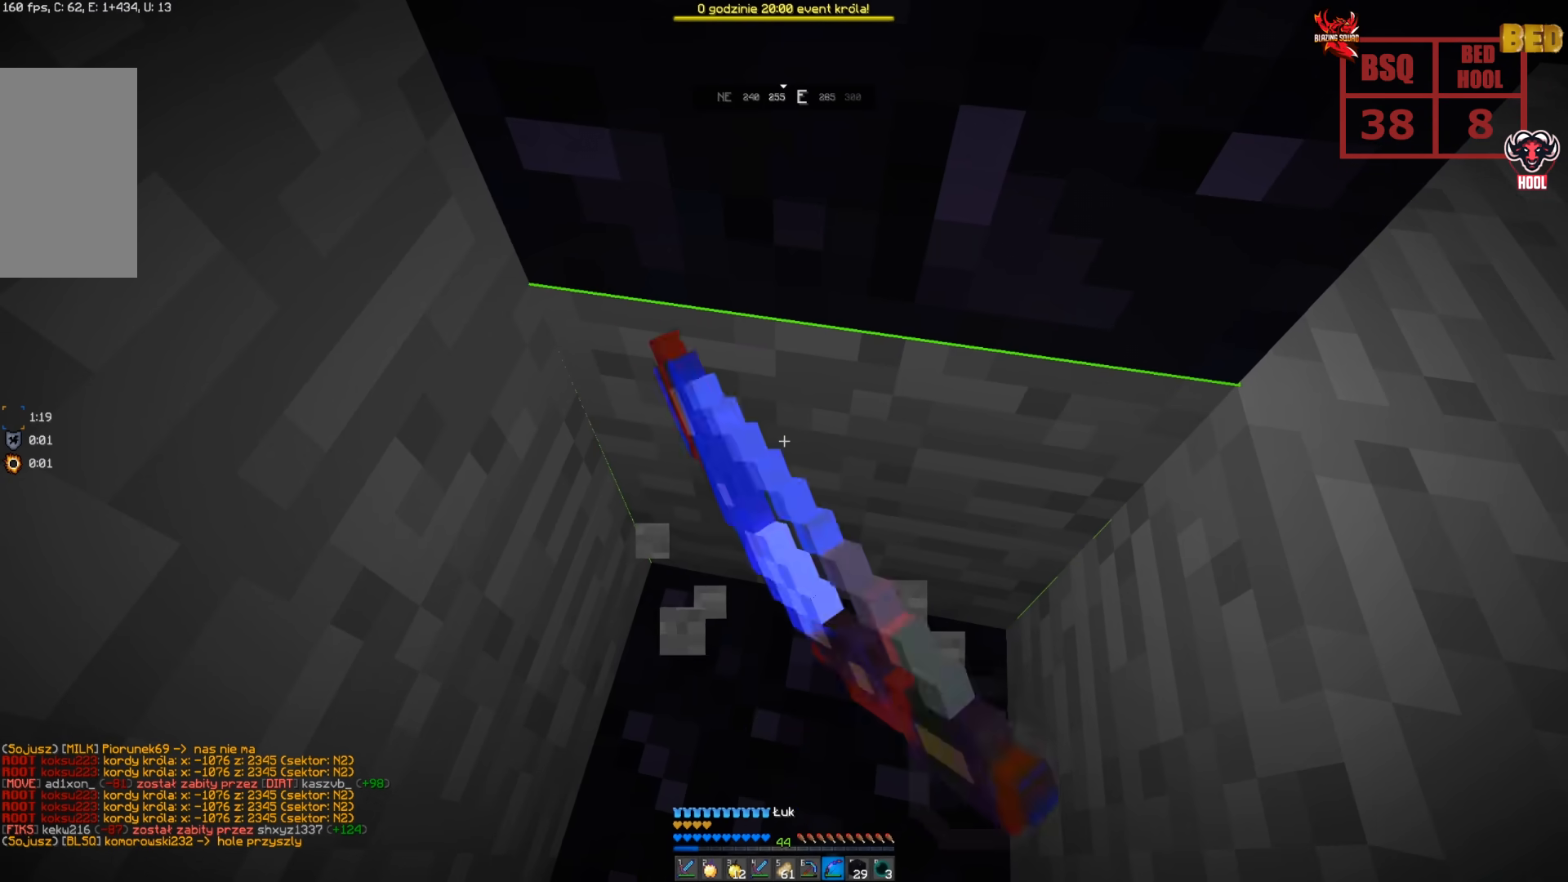
{"keys": [], "mouse": ["left"], "events": [[233, "mouse_left", "down"]]}
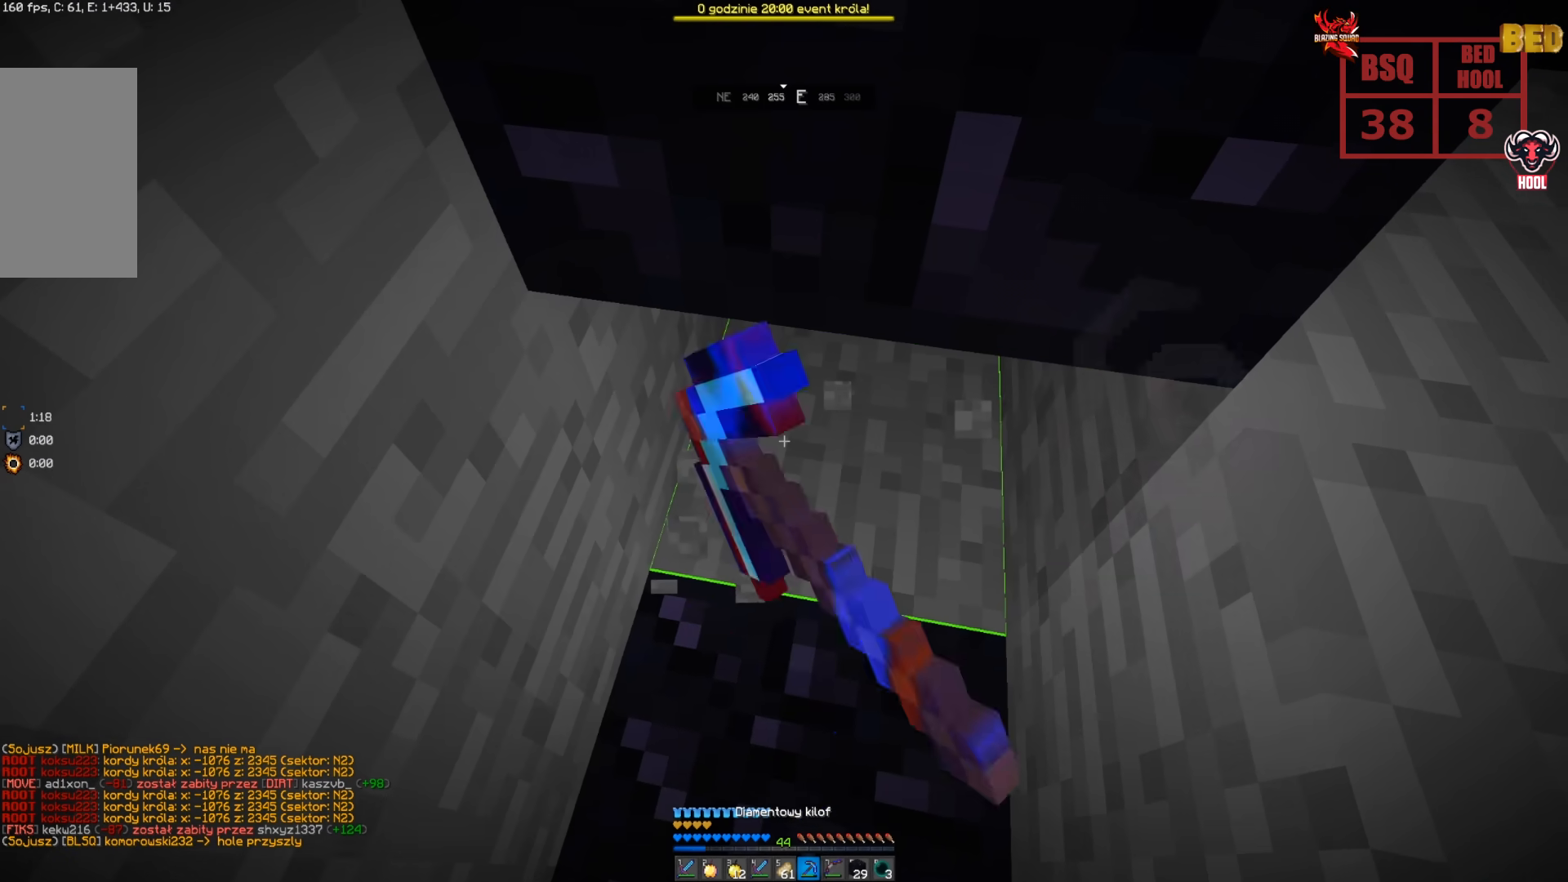
{"keys": [], "mouse": [], "events": [[33, "mouse_left", "up"], [83, "d", "down"], [266, "d", "up"]]}
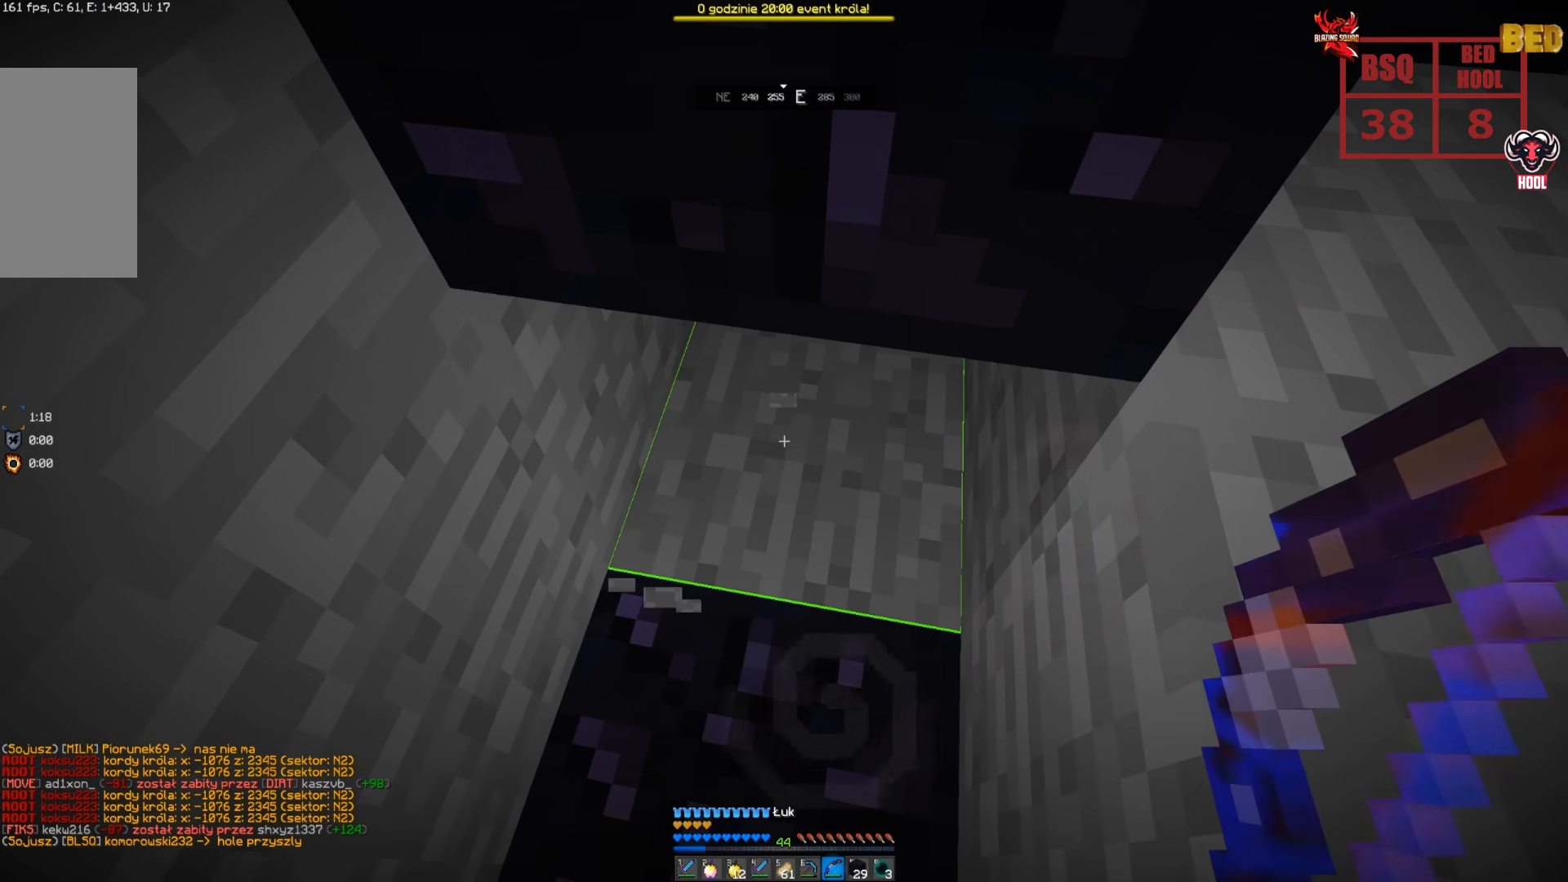
{"keys": [], "mouse": [], "events": []}